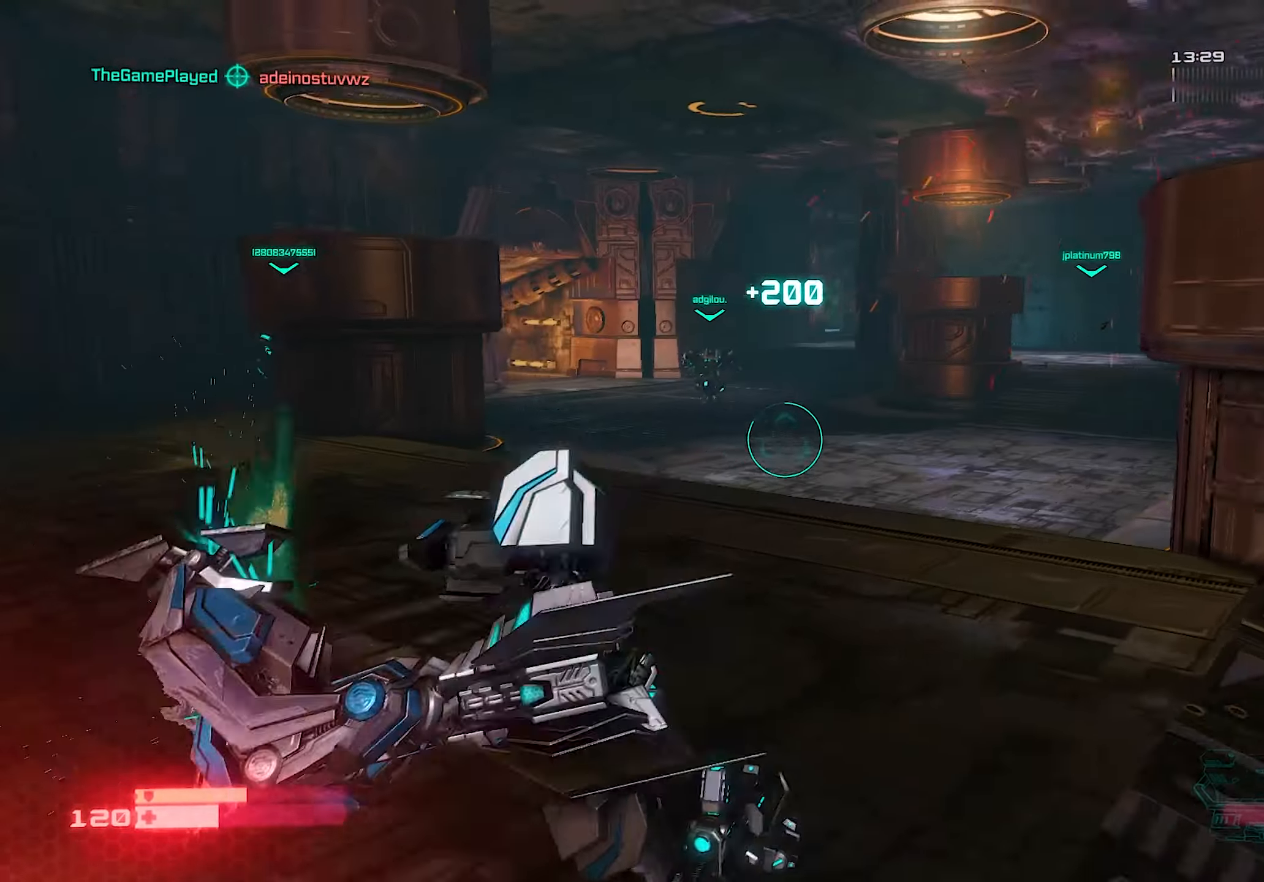
Gameplay with a controller (PlayStation layout); each line is a JSON object with the inputs held at the frame after it. "events" lists button and stick changes between this image and that frame as [ms after this image, input, new state], when the widget could be followed in between.
{"buttons": [], "left_stick": "right", "right_stick": "center", "events": [[40, "right_stick", "right"], [280, "right_stick", "center"]]}
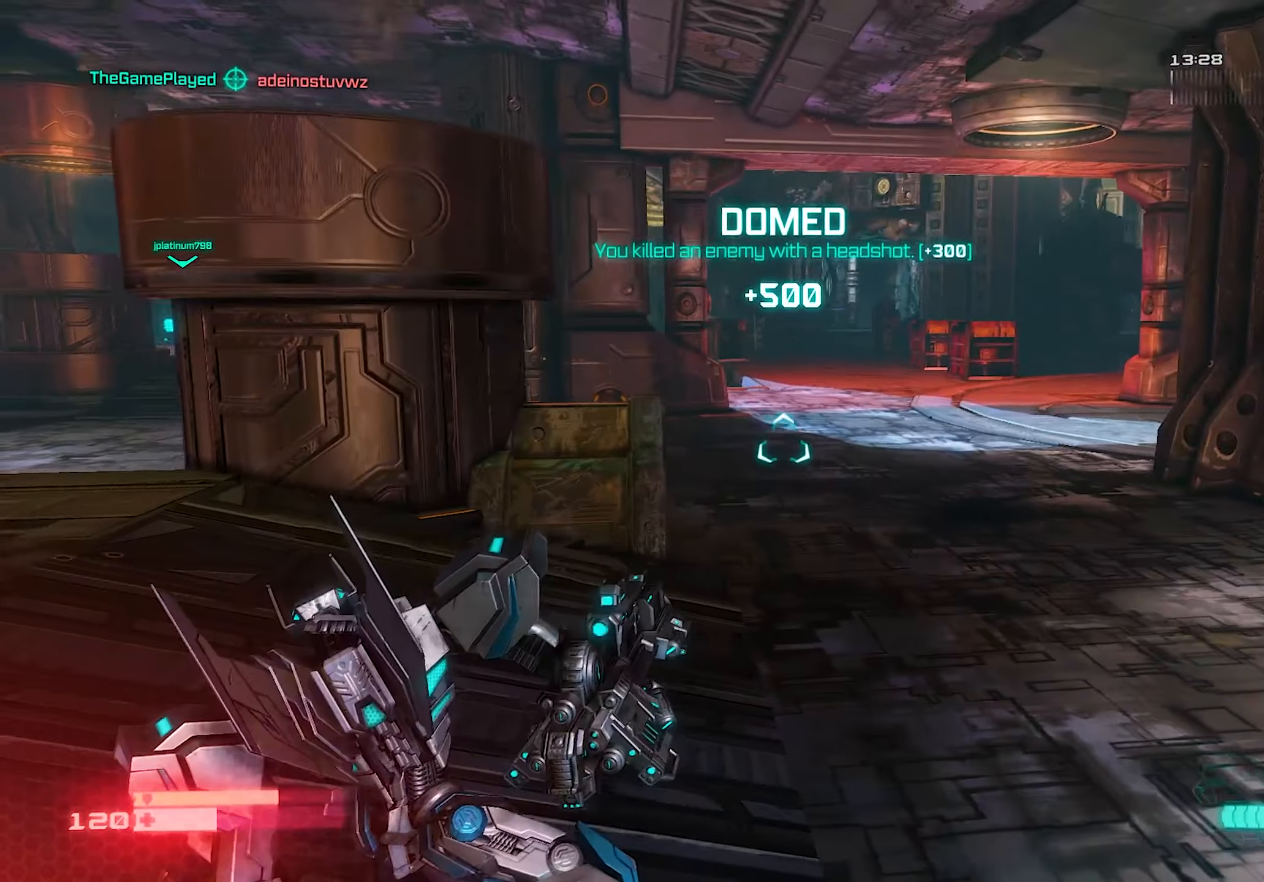
{"buttons": [], "left_stick": "right", "right_stick": "right", "events": [[60, "right_stick", "up"], [180, "right_stick", "center"], [480, "right_stick", "right"]]}
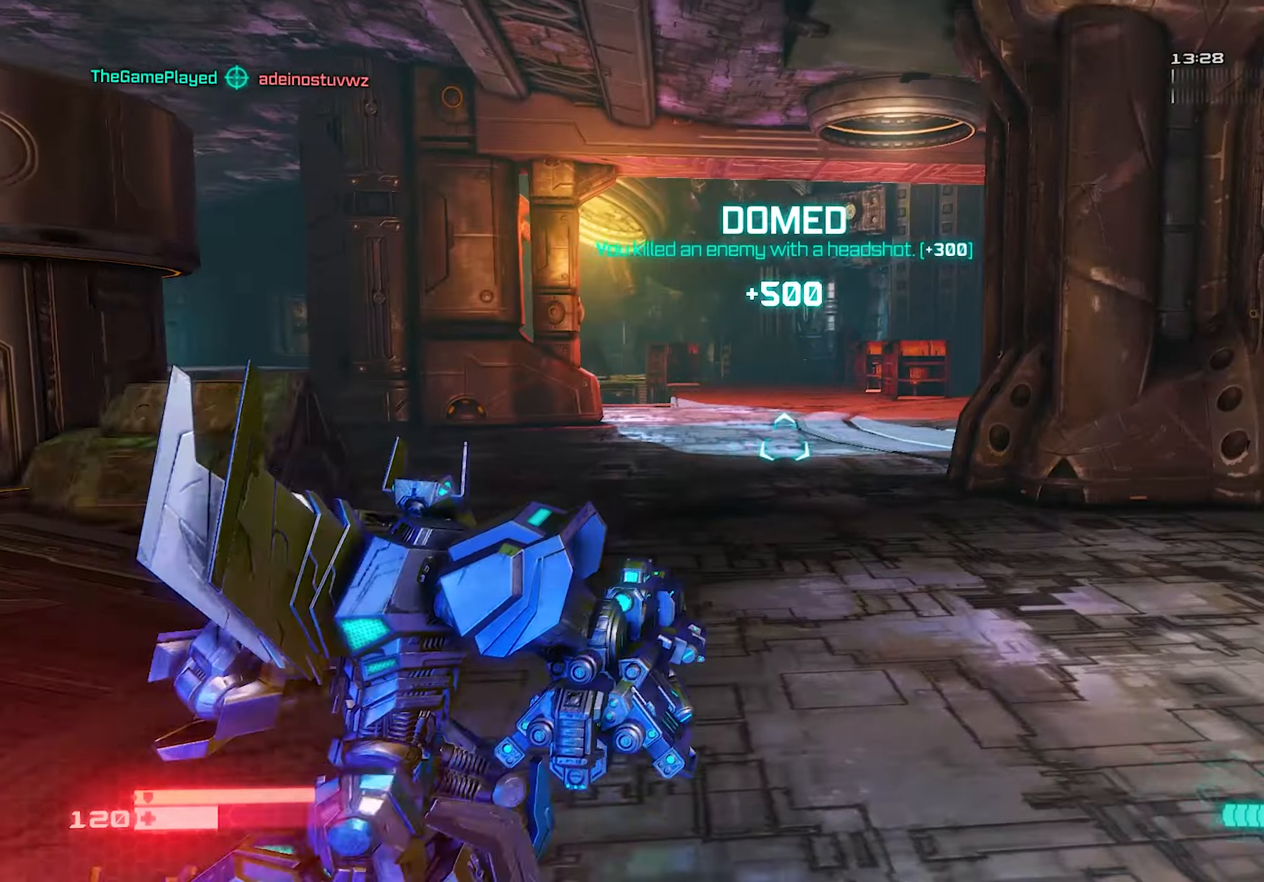
{"buttons": [], "left_stick": "up-right", "right_stick": "center", "events": [[180, "left_stick", "up-right"], [240, "right_stick", "center"]]}
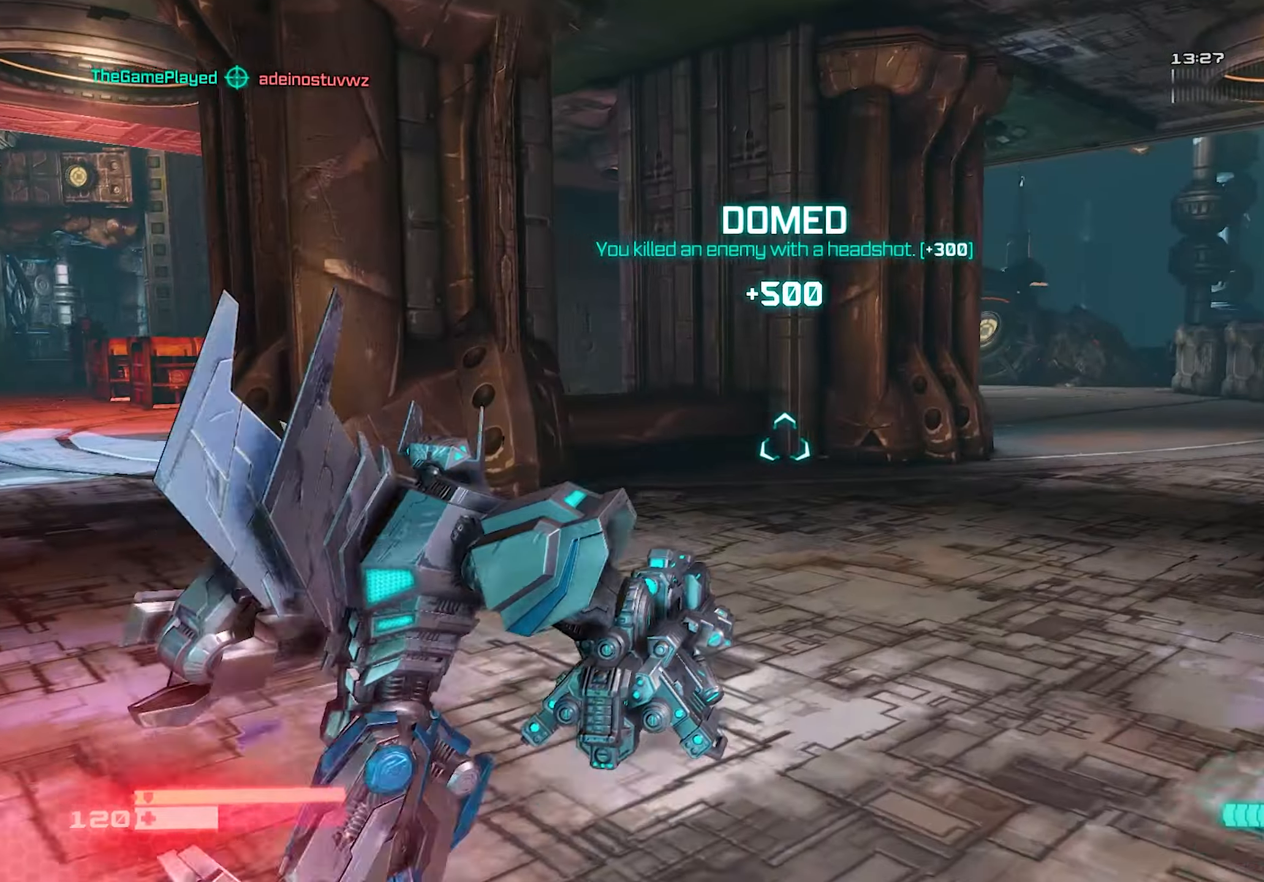
{"buttons": [], "left_stick": "up", "right_stick": "center", "events": [[80, "right_stick", "right"], [240, "left_stick", "up"], [240, "right_stick", "center"]]}
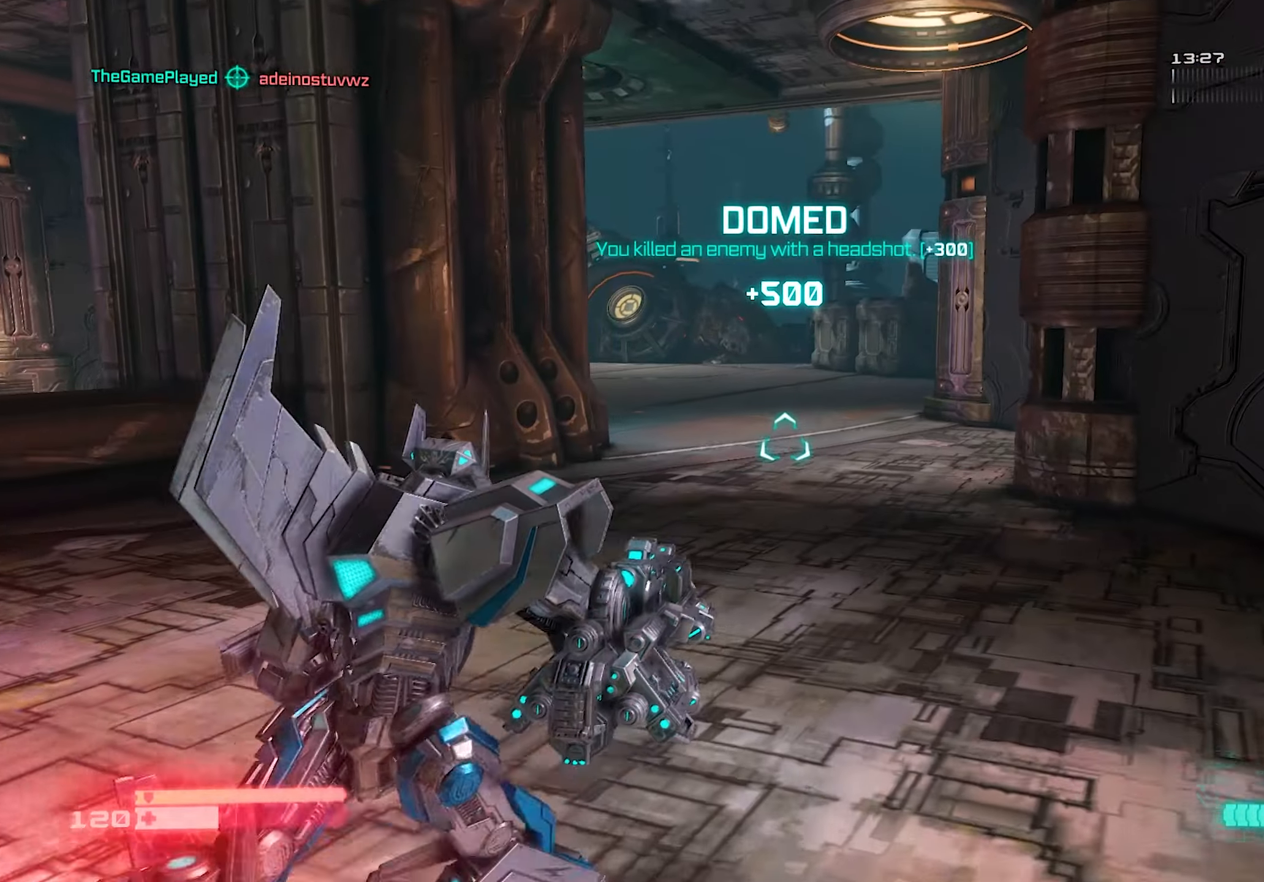
{"buttons": [], "left_stick": "up", "right_stick": "center", "events": [[240, "L1", "down"], [280, "right_stick", "left"], [340, "L1", "up"], [380, "right_stick", "center"]]}
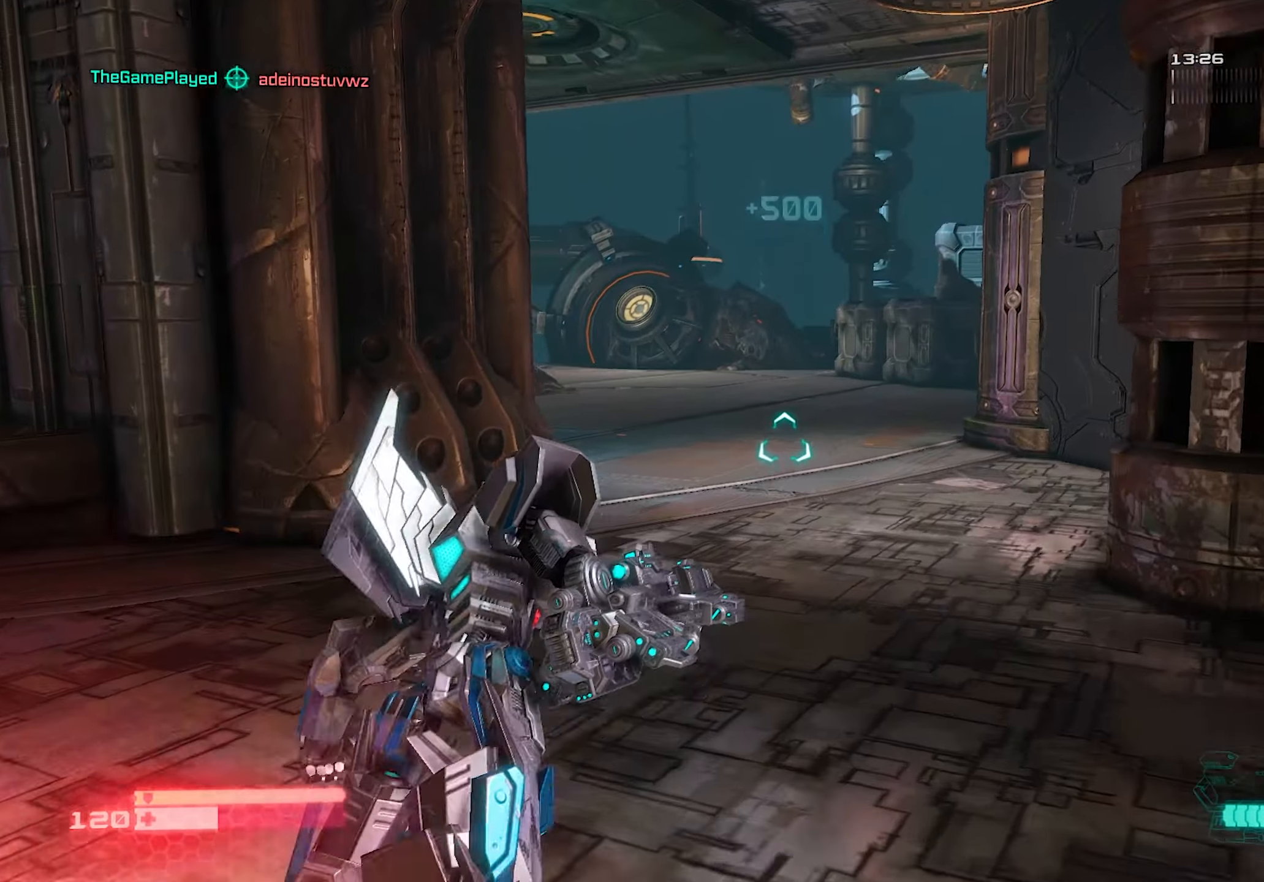
{"buttons": [], "left_stick": "up-right", "right_stick": "down-left", "events": [[100, "right_stick", "left"], [200, "right_stick", "down-left"], [280, "left_stick", "up-right"]]}
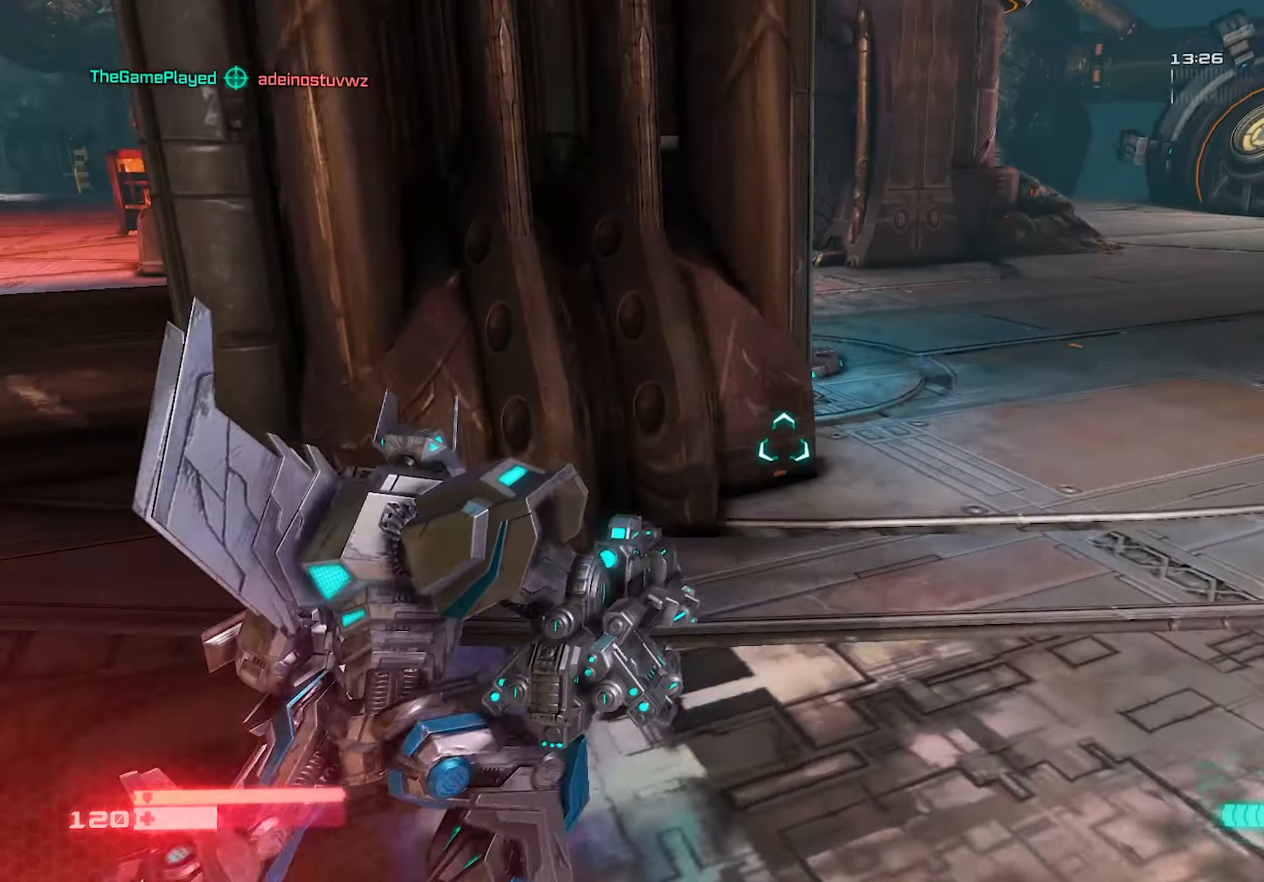
{"buttons": [], "left_stick": "up-right", "right_stick": "center", "events": [[160, "right_stick", "center"], [280, "right_stick", "left"], [400, "right_stick", "up"], [480, "right_stick", "center"]]}
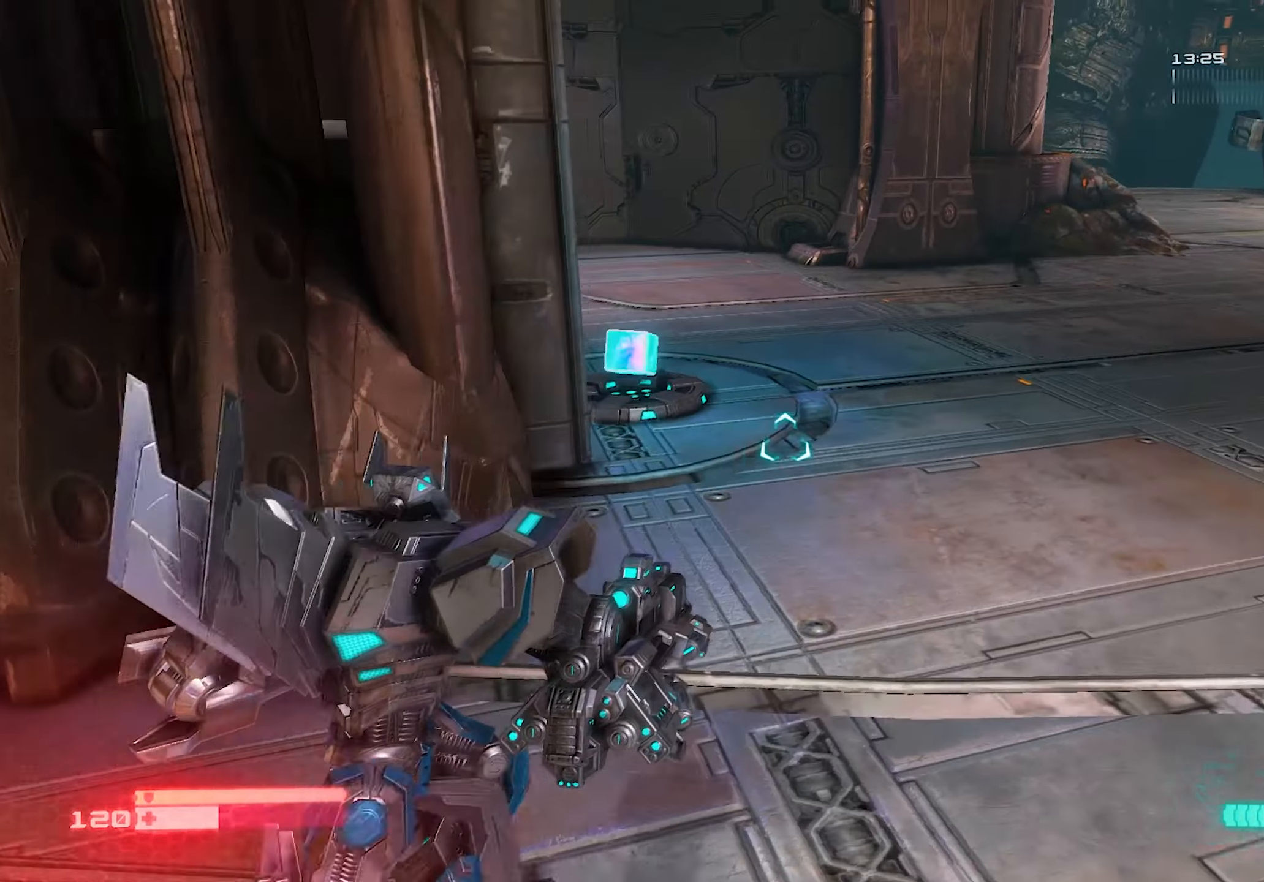
{"buttons": [], "left_stick": "up-right", "right_stick": "left", "events": [[100, "right_stick", "left"]]}
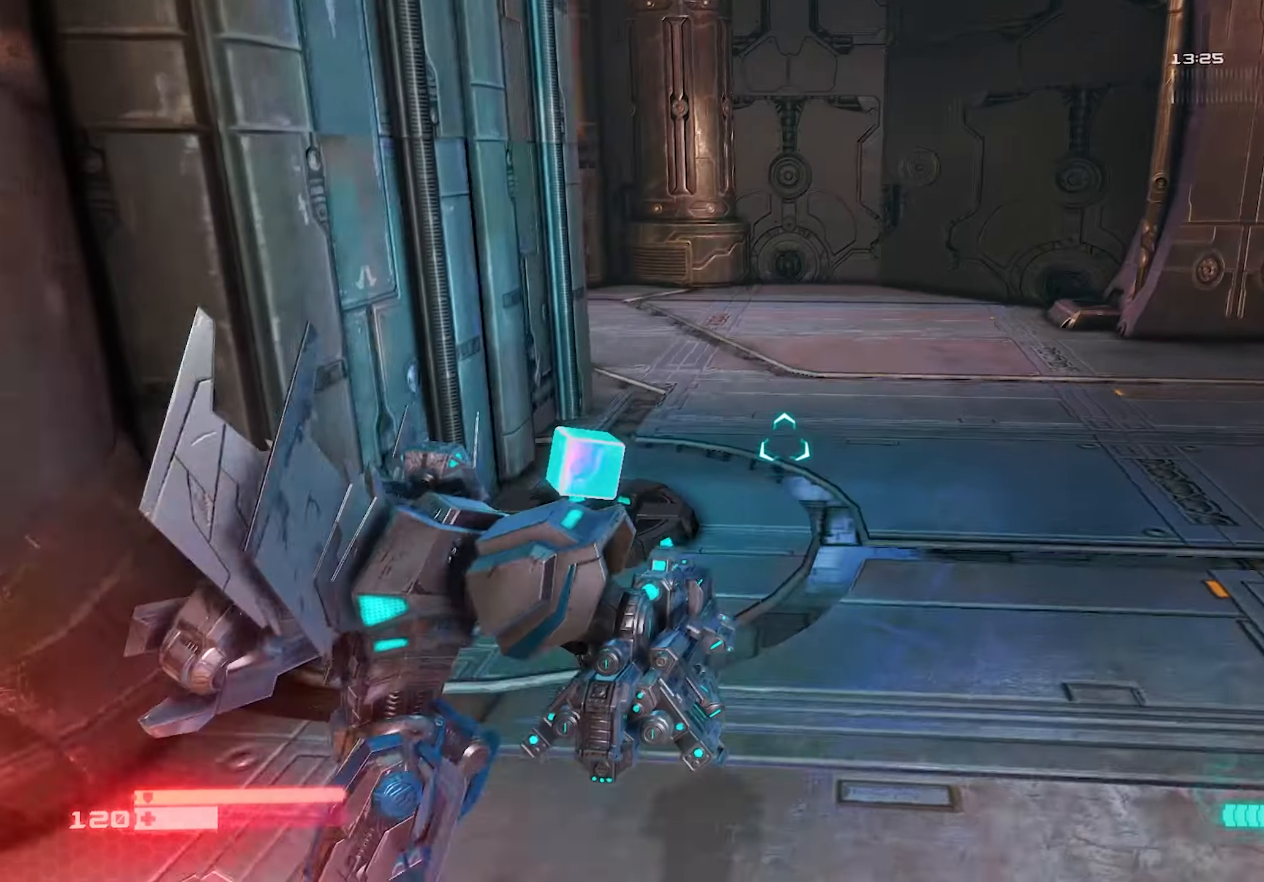
{"buttons": [], "left_stick": "up", "right_stick": "center", "events": [[80, "left_stick", "up"], [140, "right_stick", "center"]]}
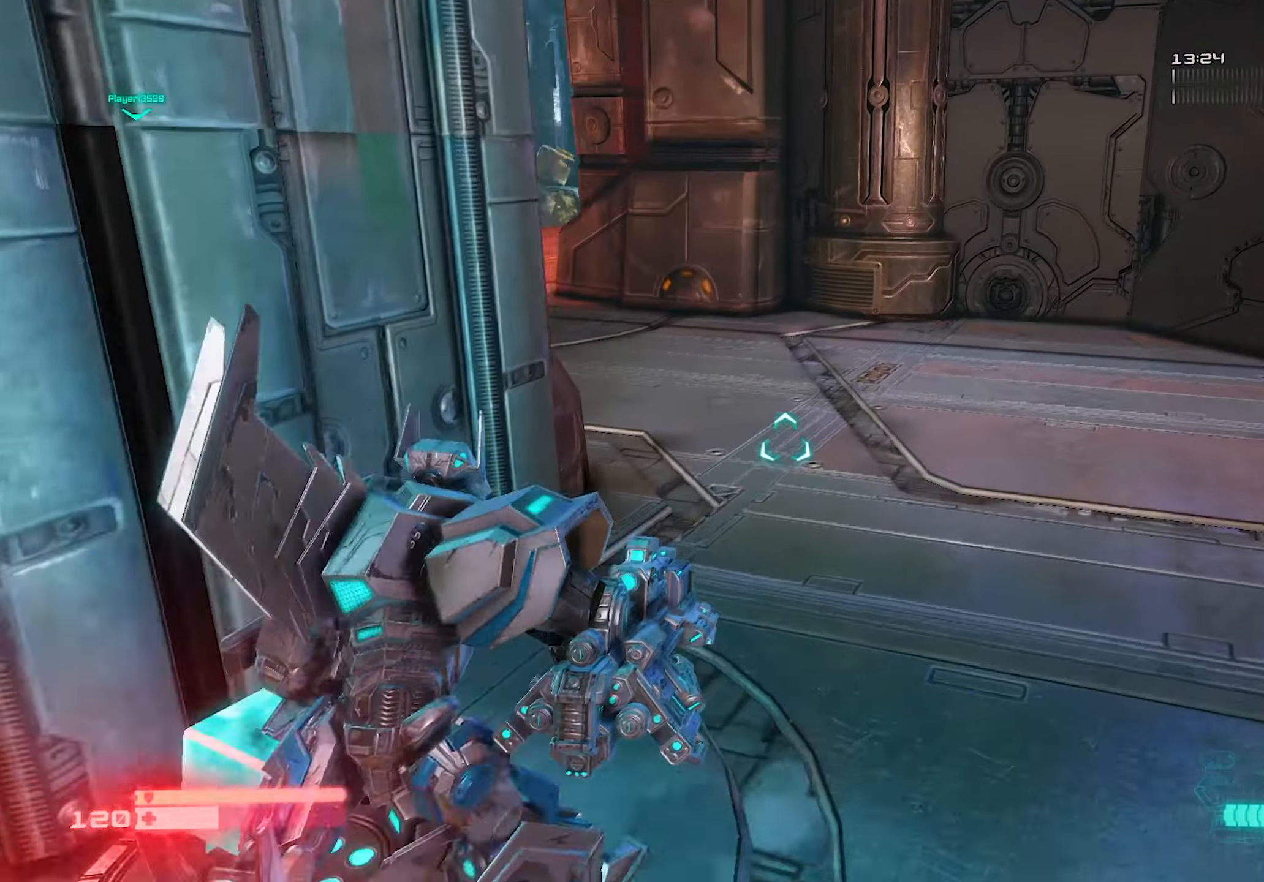
{"buttons": [], "left_stick": "down", "right_stick": "center", "events": [[80, "right_stick", "right"], [140, "left_stick", "right"], [300, "left_stick", "down-left"], [360, "right_stick", "center"], [480, "left_stick", "down"]]}
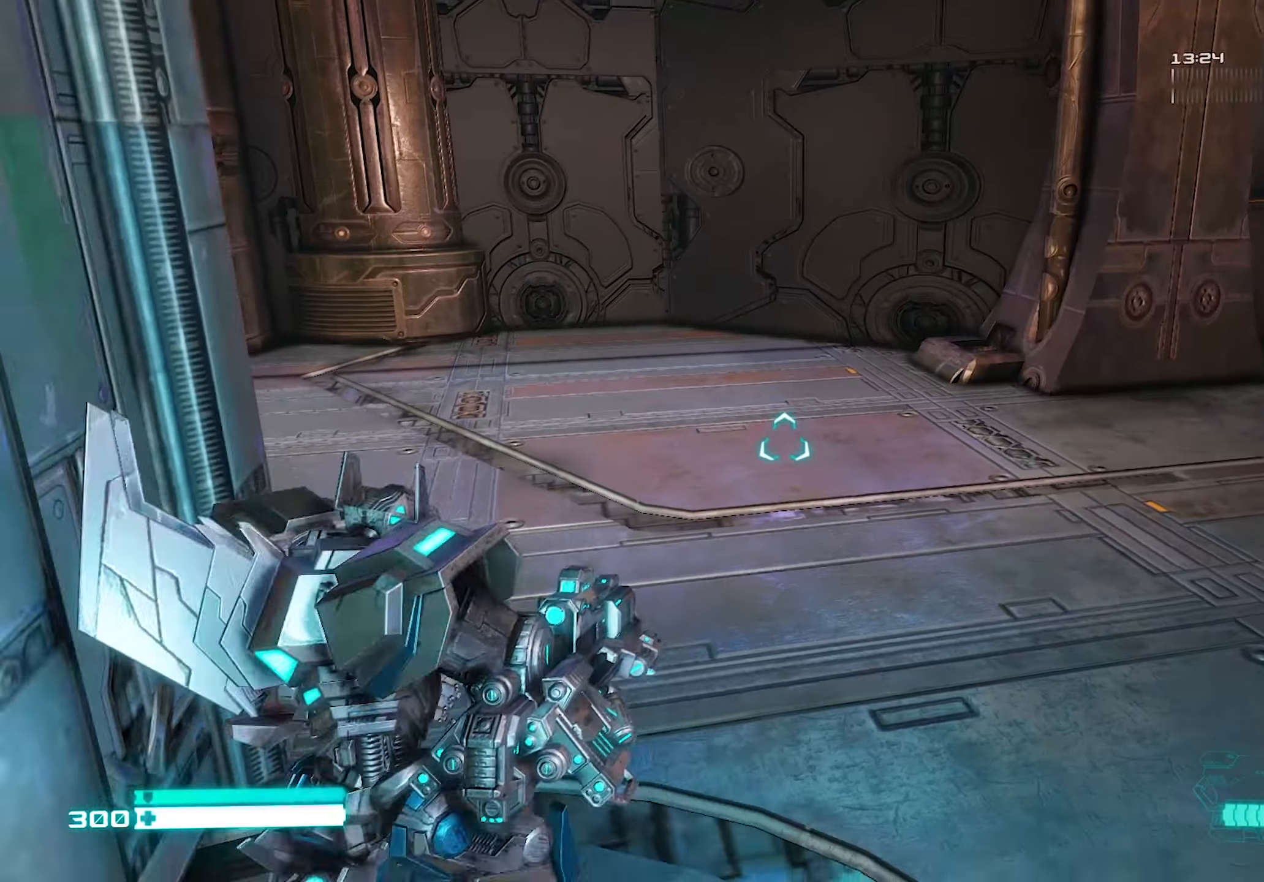
{"buttons": [], "left_stick": "up-right", "right_stick": "up-right", "events": [[180, "right_stick", "left"], [340, "right_stick", "center"], [380, "left_stick", "up-right"], [440, "right_stick", "up-right"]]}
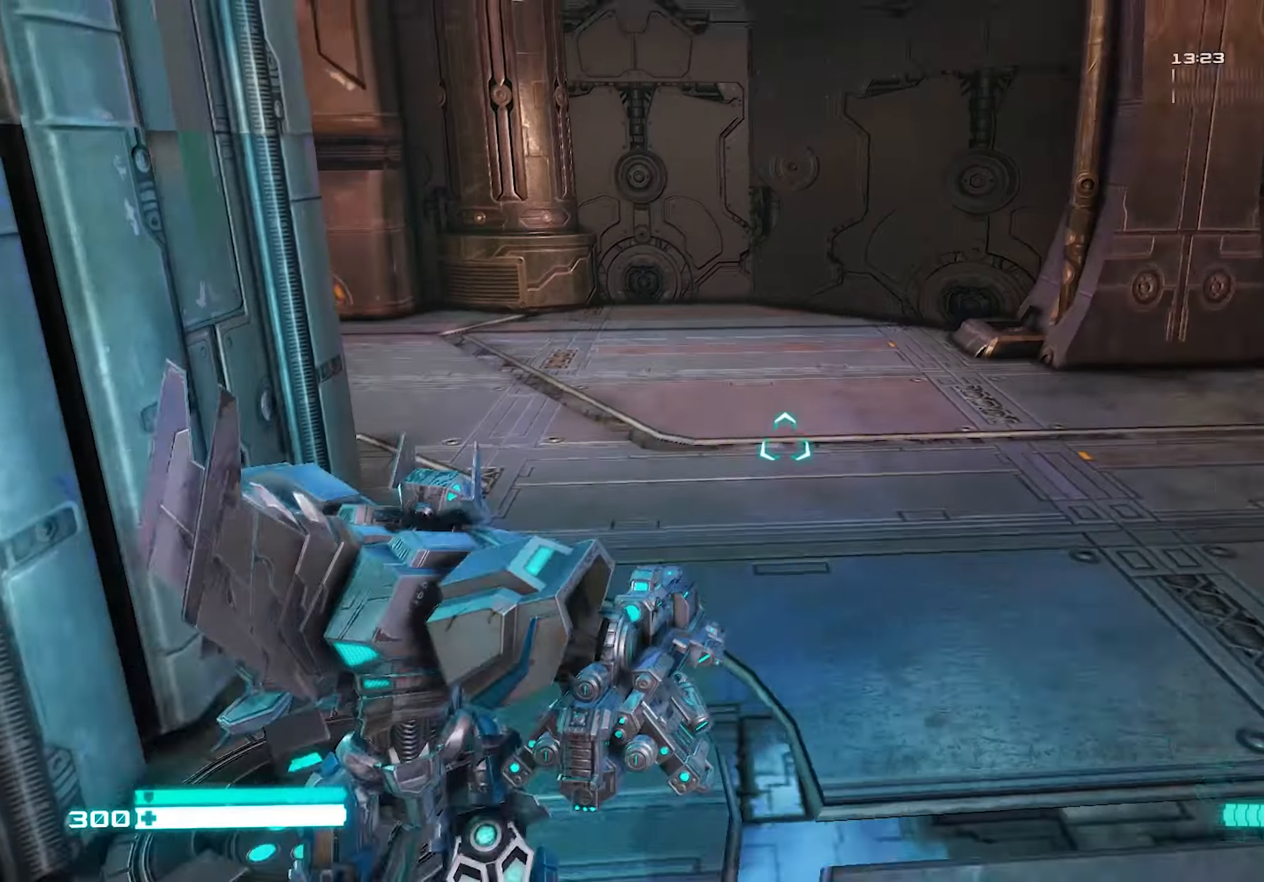
{"buttons": [], "left_stick": "right", "right_stick": "right", "events": [[180, "right_stick", "left"], [360, "left_stick", "right"], [400, "right_stick", "right"]]}
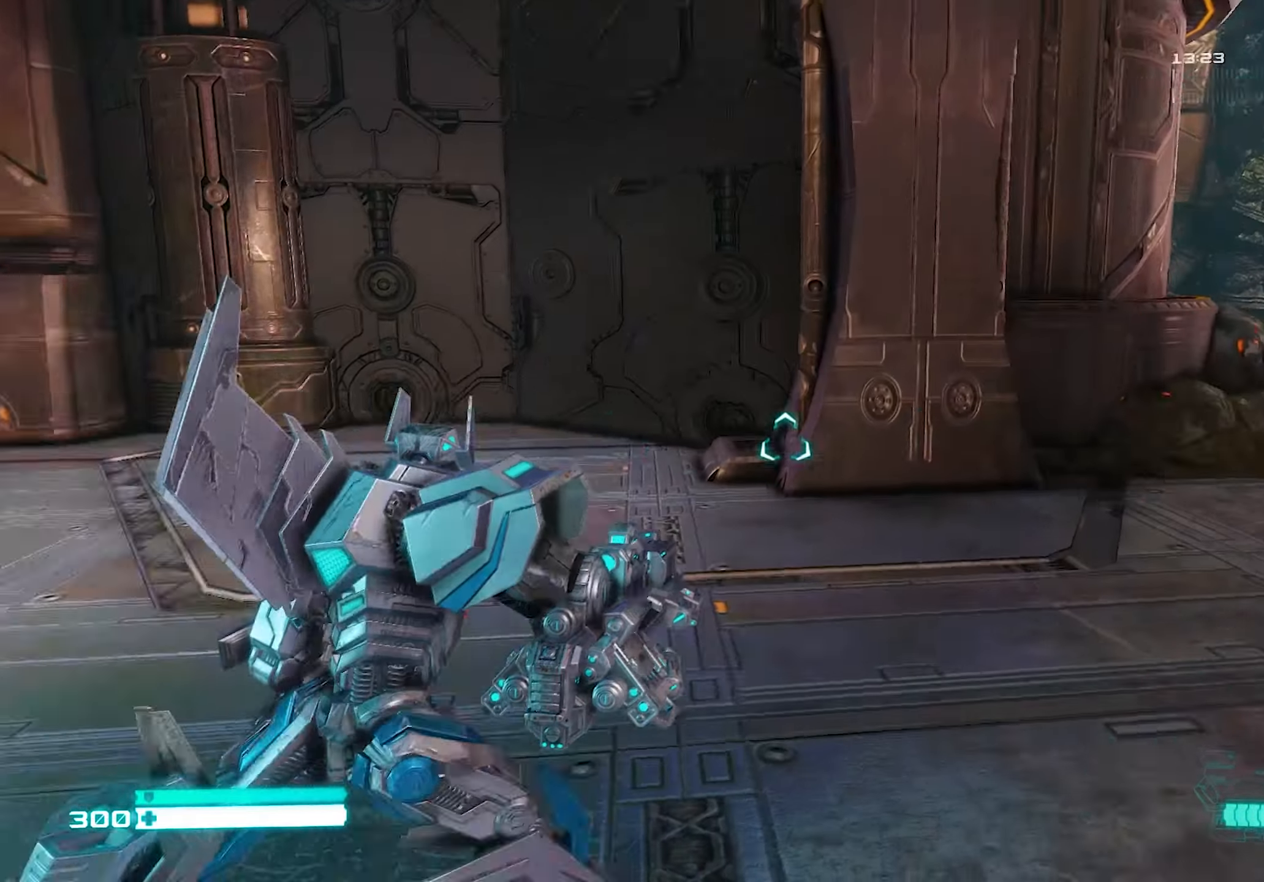
{"buttons": [], "left_stick": "up-right", "right_stick": "center", "events": [[40, "L1", "down"], [60, "left_stick", "up-right"], [80, "right_stick", "center"], [100, "L1", "up"], [180, "right_stick", "left"], [360, "right_stick", "center"]]}
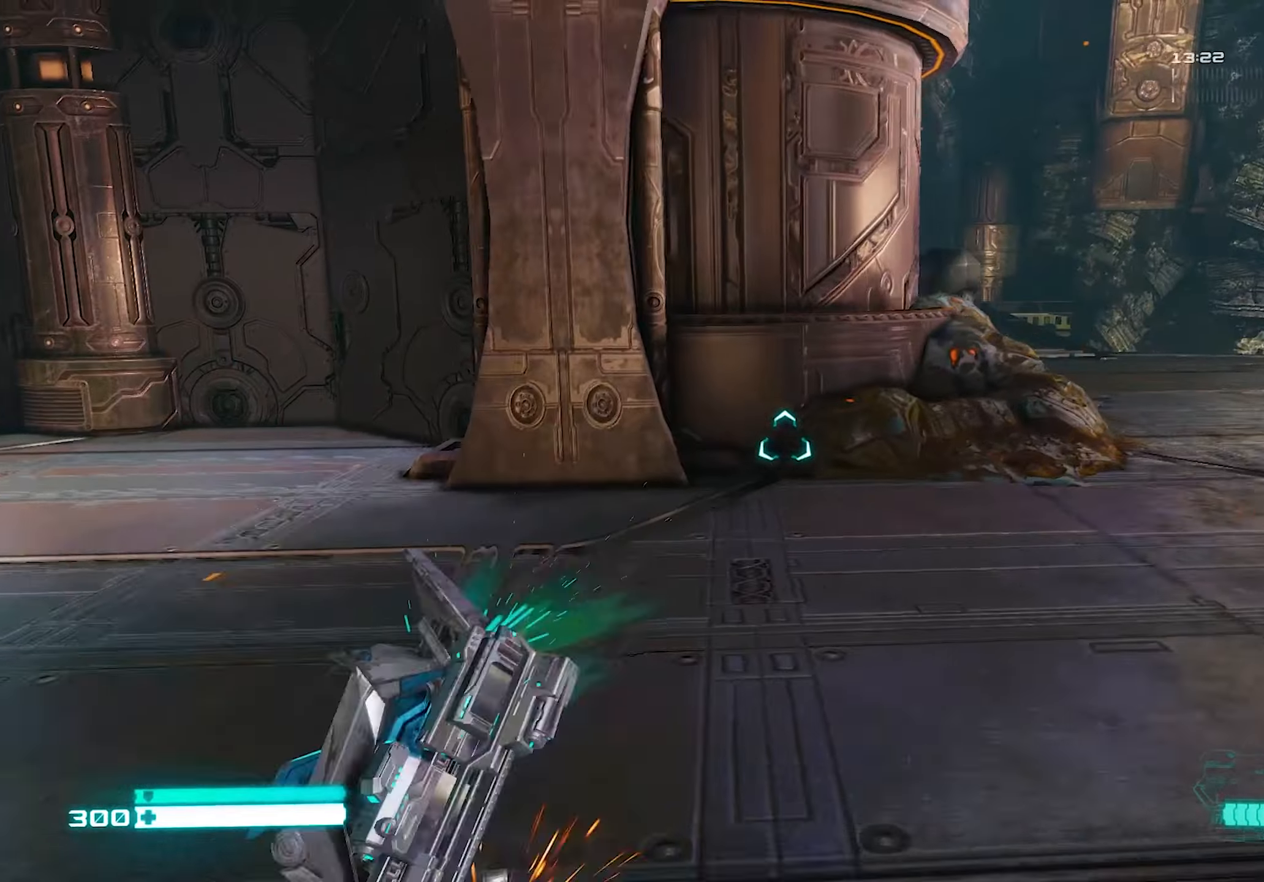
{"buttons": [], "left_stick": "up-right", "right_stick": "up", "events": [[60, "left_stick", "up"], [140, "right_stick", "up"], [160, "L3", "down"], [180, "left_stick", "up-right"], [200, "right_stick", "center"], [280, "L3", "up"], [460, "right_stick", "up"]]}
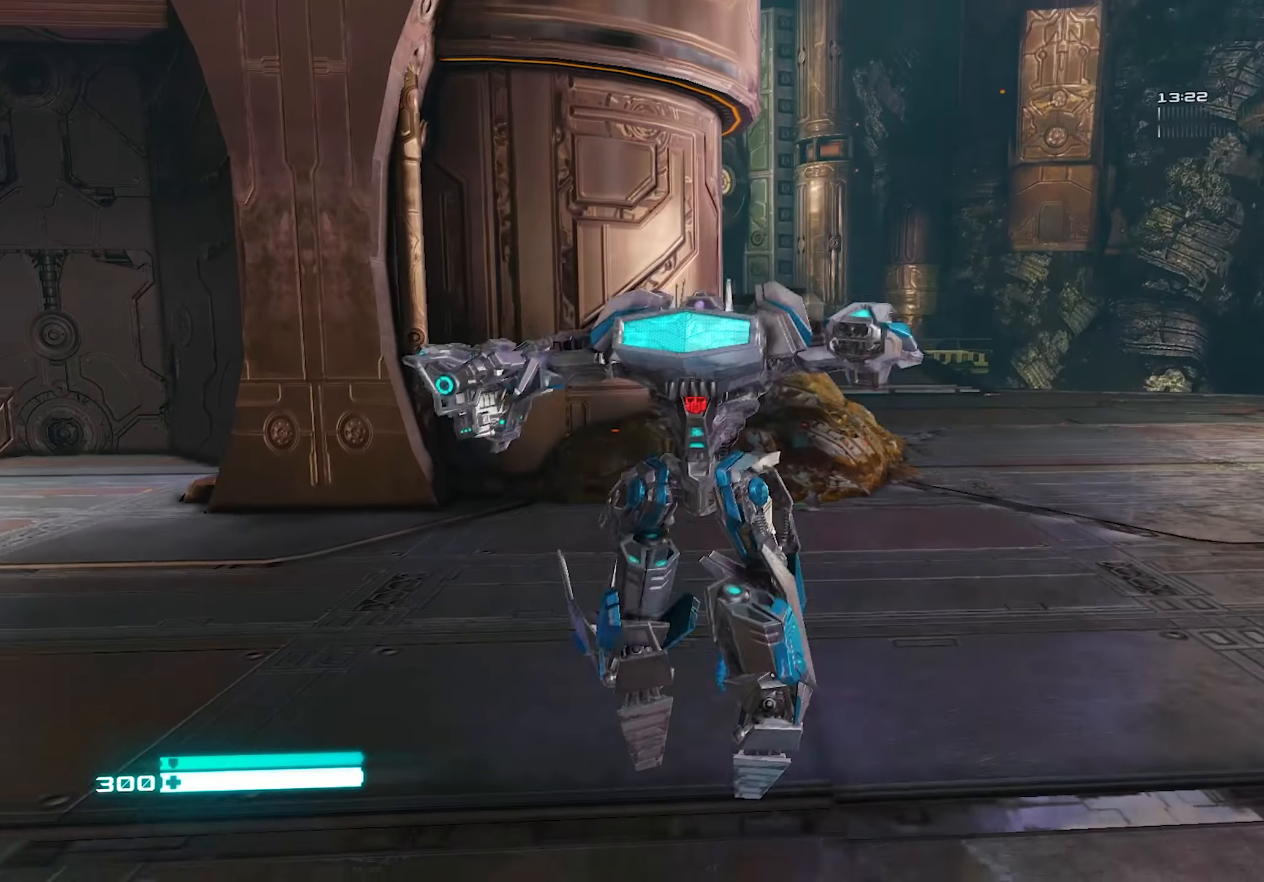
{"buttons": ["L2"], "left_stick": "up-right", "right_stick": "up-right", "events": [[160, "L2", "down"], [480, "right_stick", "up-right"]]}
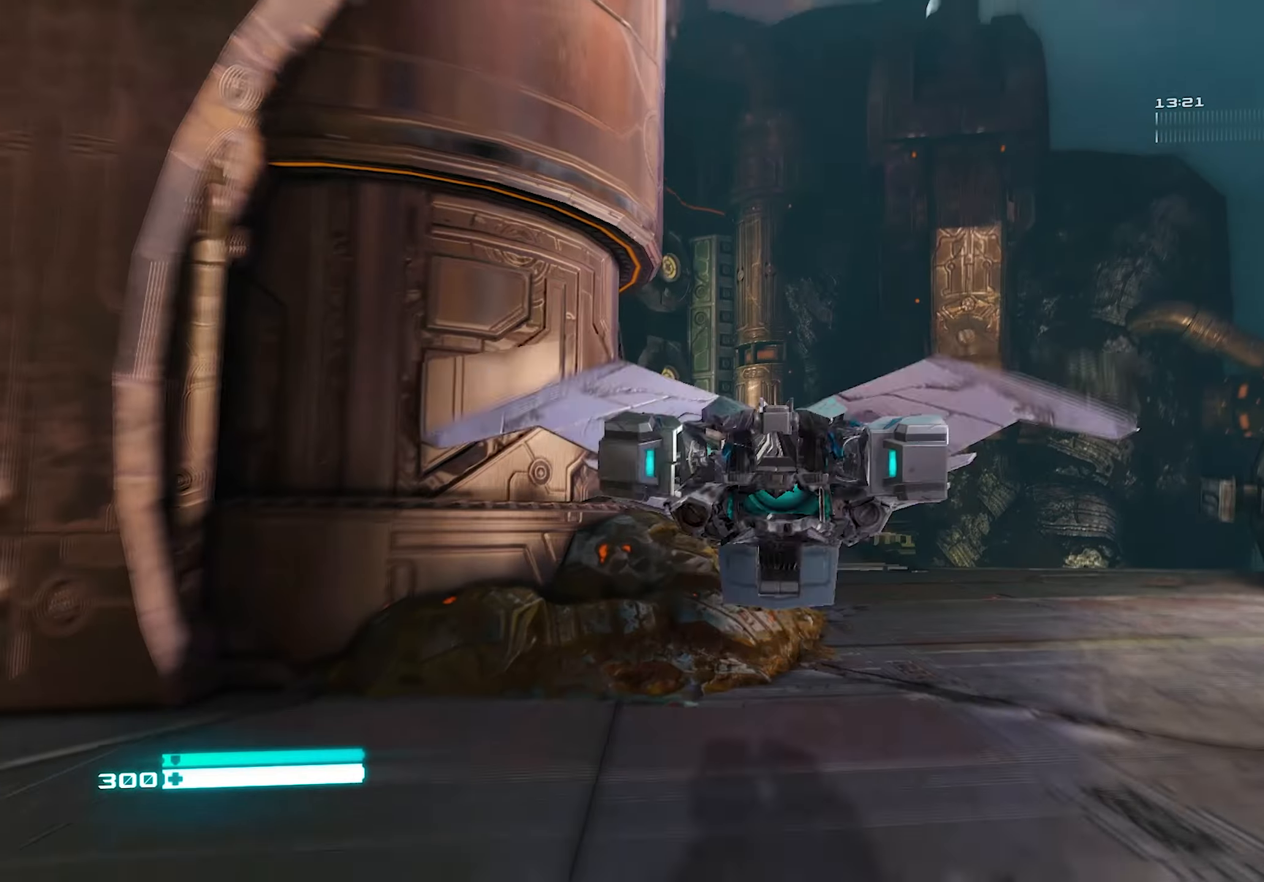
{"buttons": ["L2"], "left_stick": "up", "right_stick": "left", "events": [[280, "right_stick", "center"], [340, "right_stick", "left"], [440, "left_stick", "up"]]}
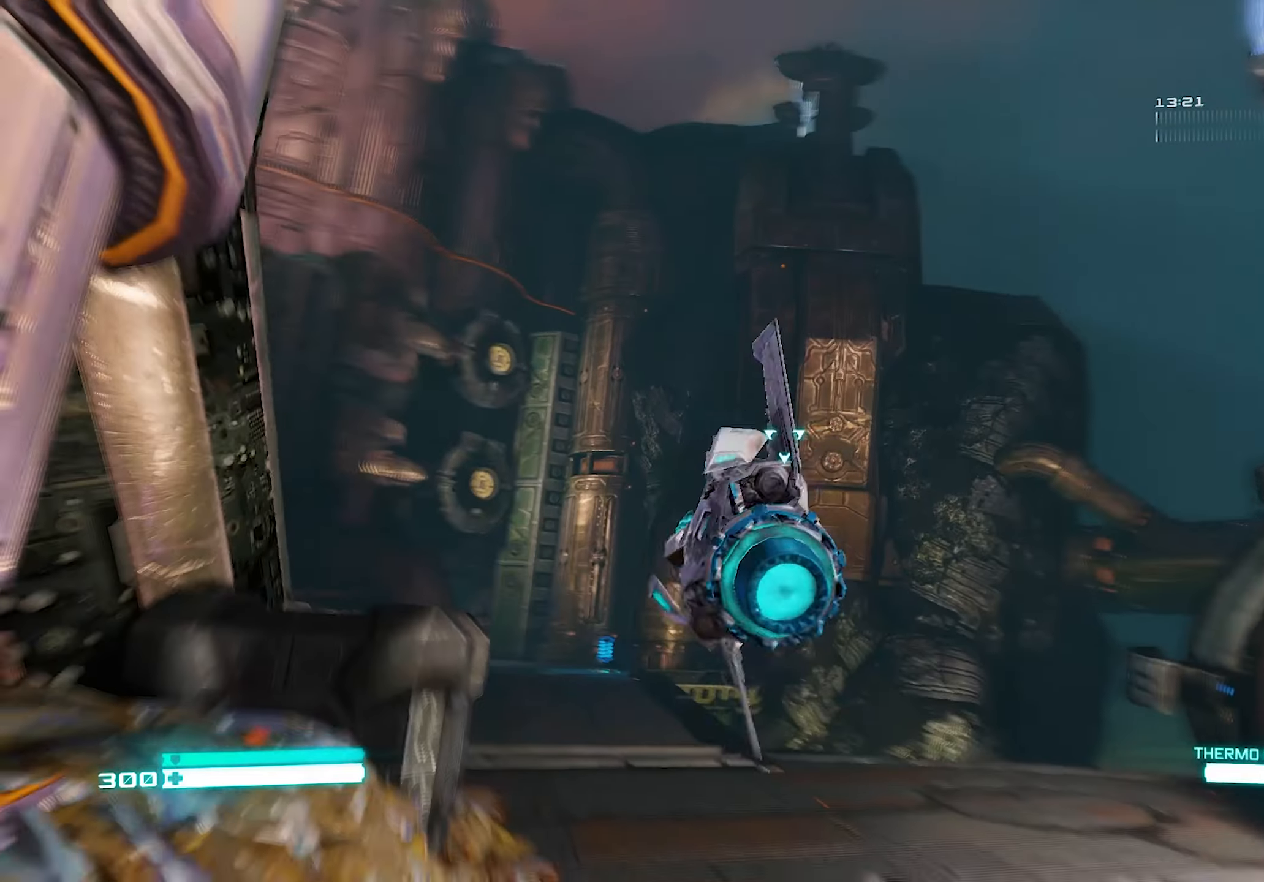
{"buttons": ["L2"], "left_stick": "up", "right_stick": "left", "events": [[80, "right_stick", "center"], [280, "right_stick", "left"]]}
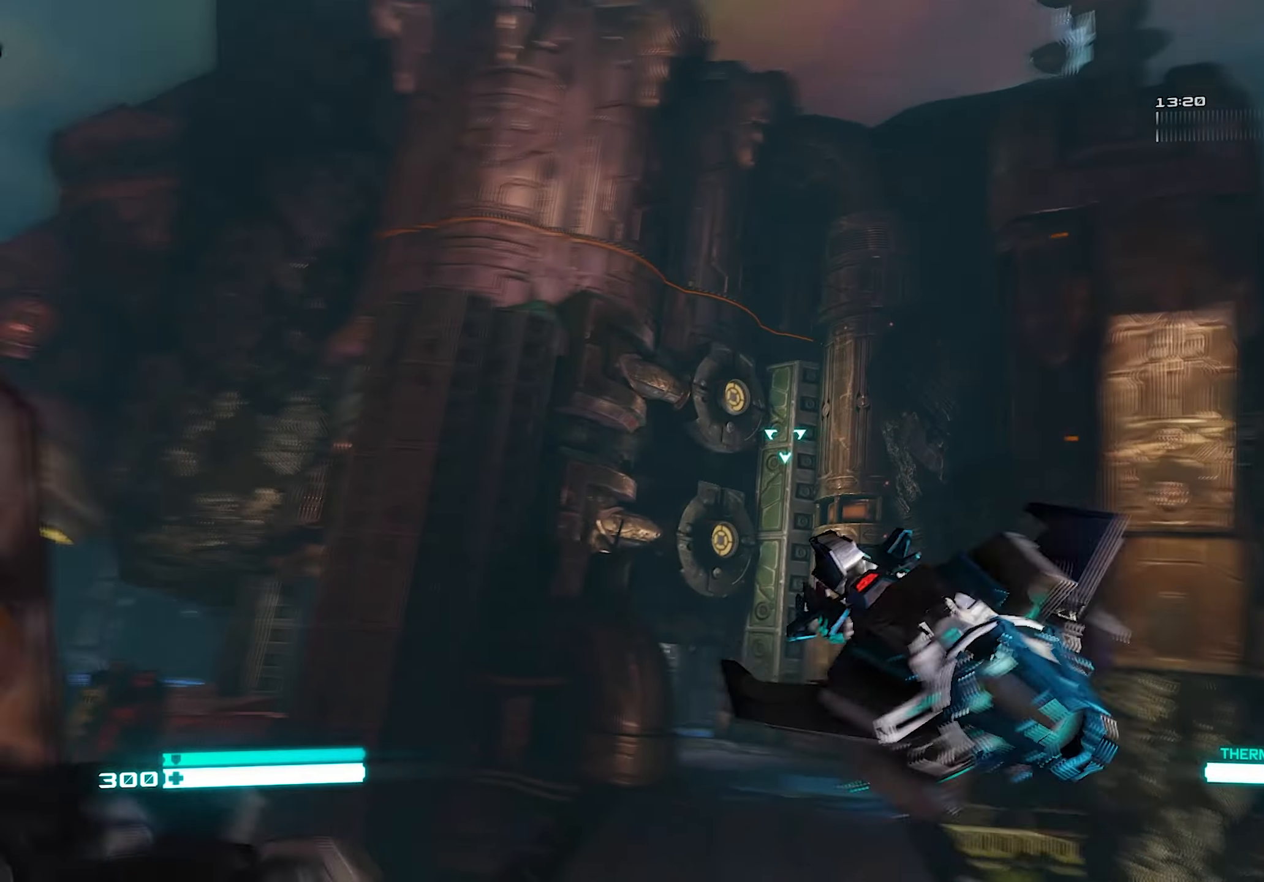
{"buttons": ["L2"], "left_stick": "center", "right_stick": "down", "events": [[60, "left_stick", "center"], [380, "right_stick", "down"]]}
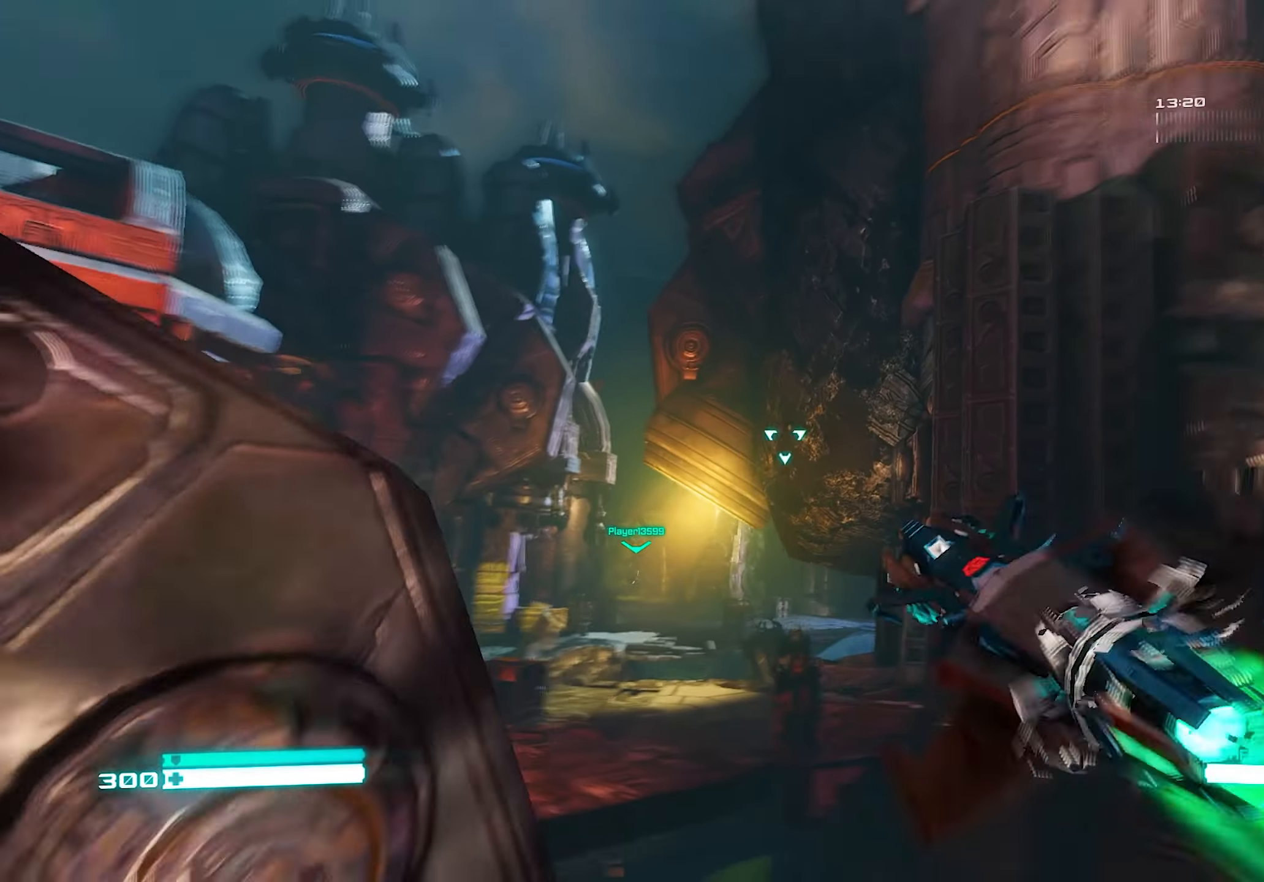
{"buttons": ["L2"], "left_stick": "center", "right_stick": "center", "events": [[380, "right_stick", "center"]]}
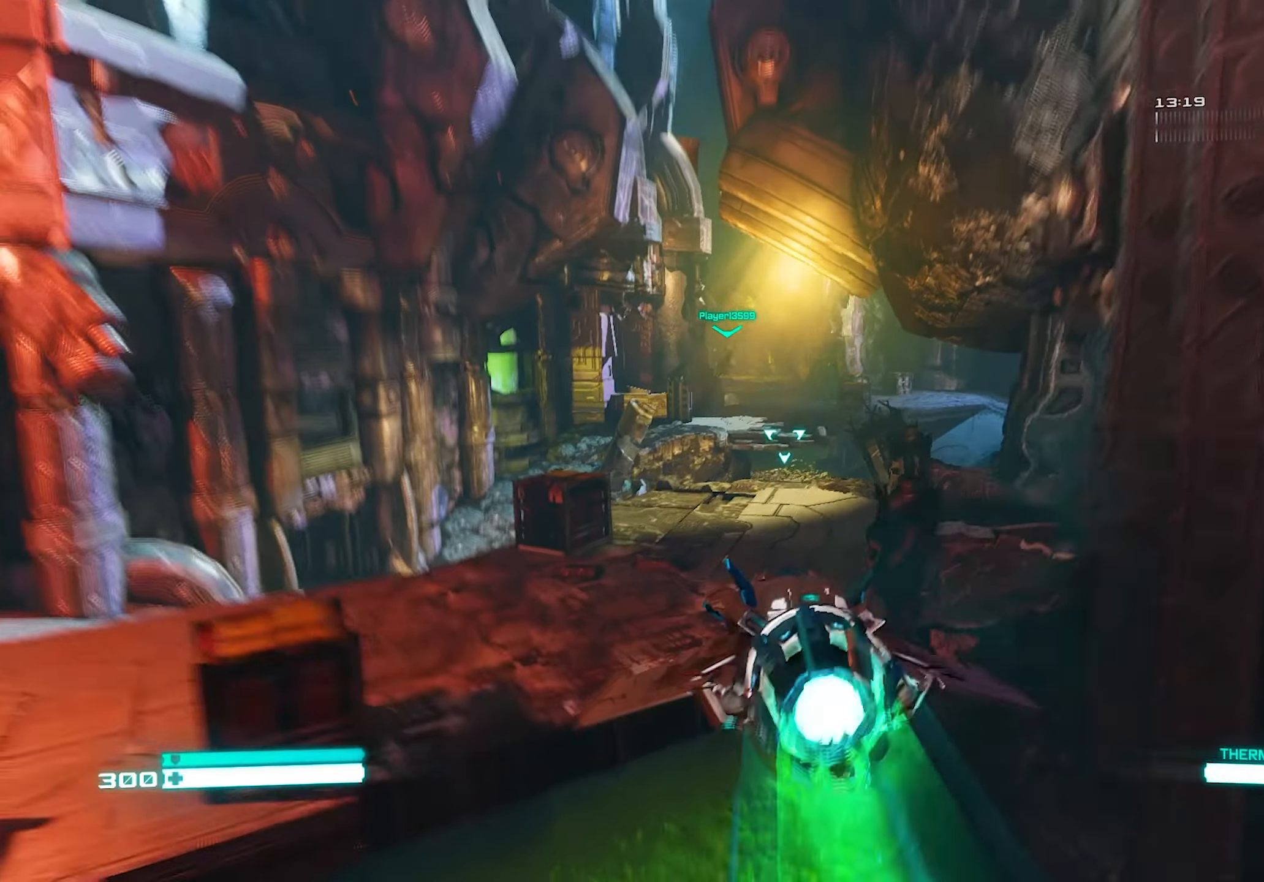
{"buttons": ["L2"], "left_stick": "center", "right_stick": "center", "events": [[140, "right_stick", "up"], [300, "right_stick", "center"]]}
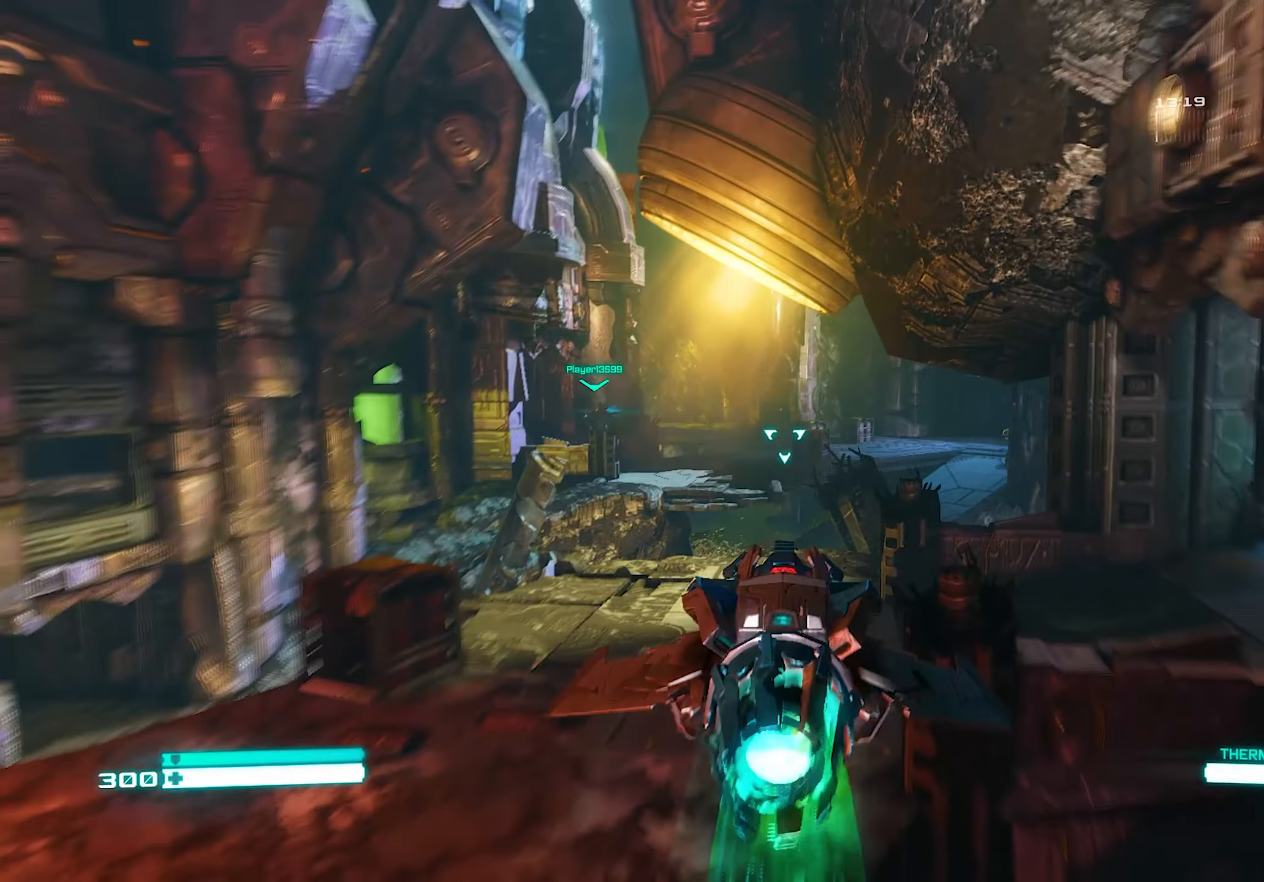
{"buttons": ["L2"], "left_stick": "center", "right_stick": "right", "events": [[240, "right_stick", "left"], [340, "right_stick", "center"], [400, "right_stick", "right"]]}
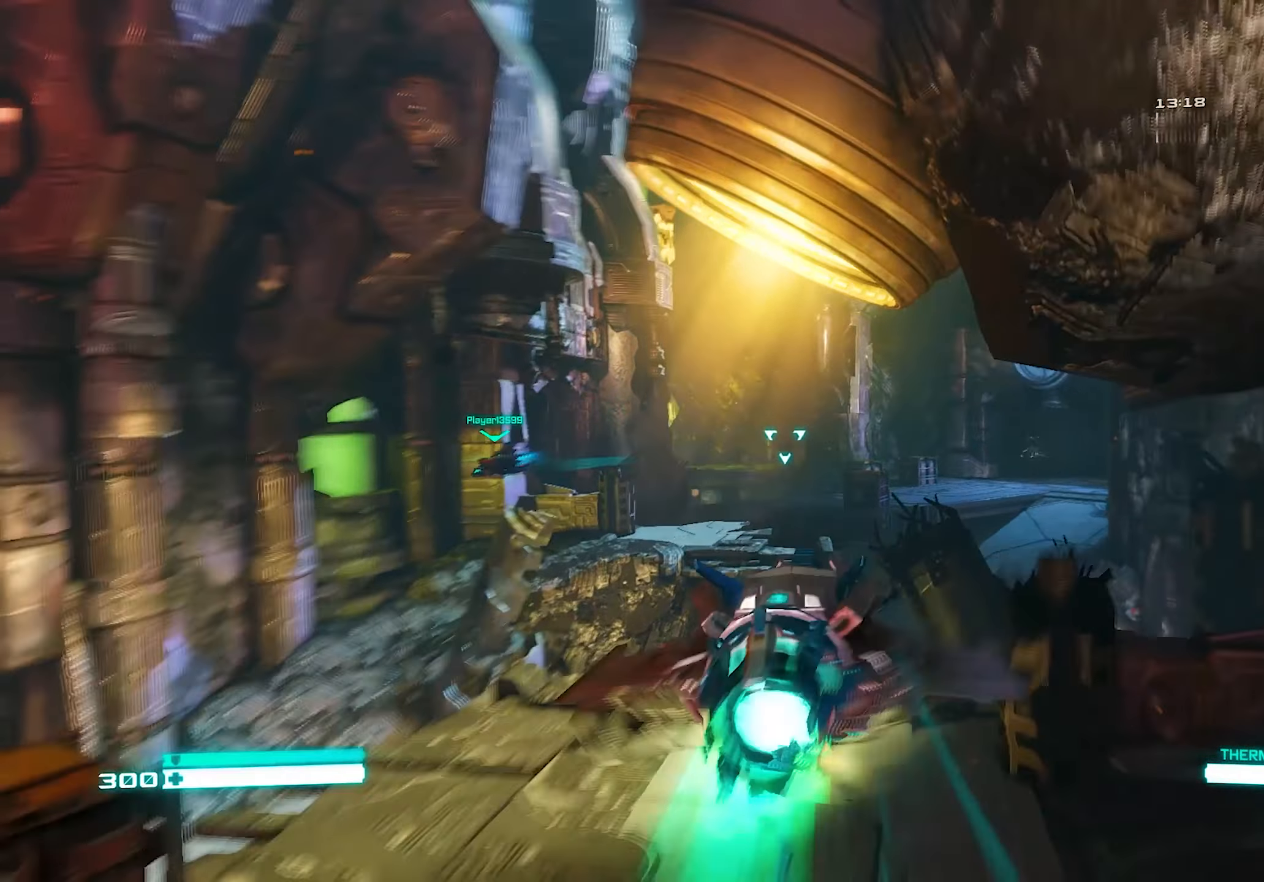
{"buttons": ["L2"], "left_stick": "center", "right_stick": "center", "events": [[100, "right_stick", "center"], [280, "right_stick", "up"], [380, "right_stick", "center"]]}
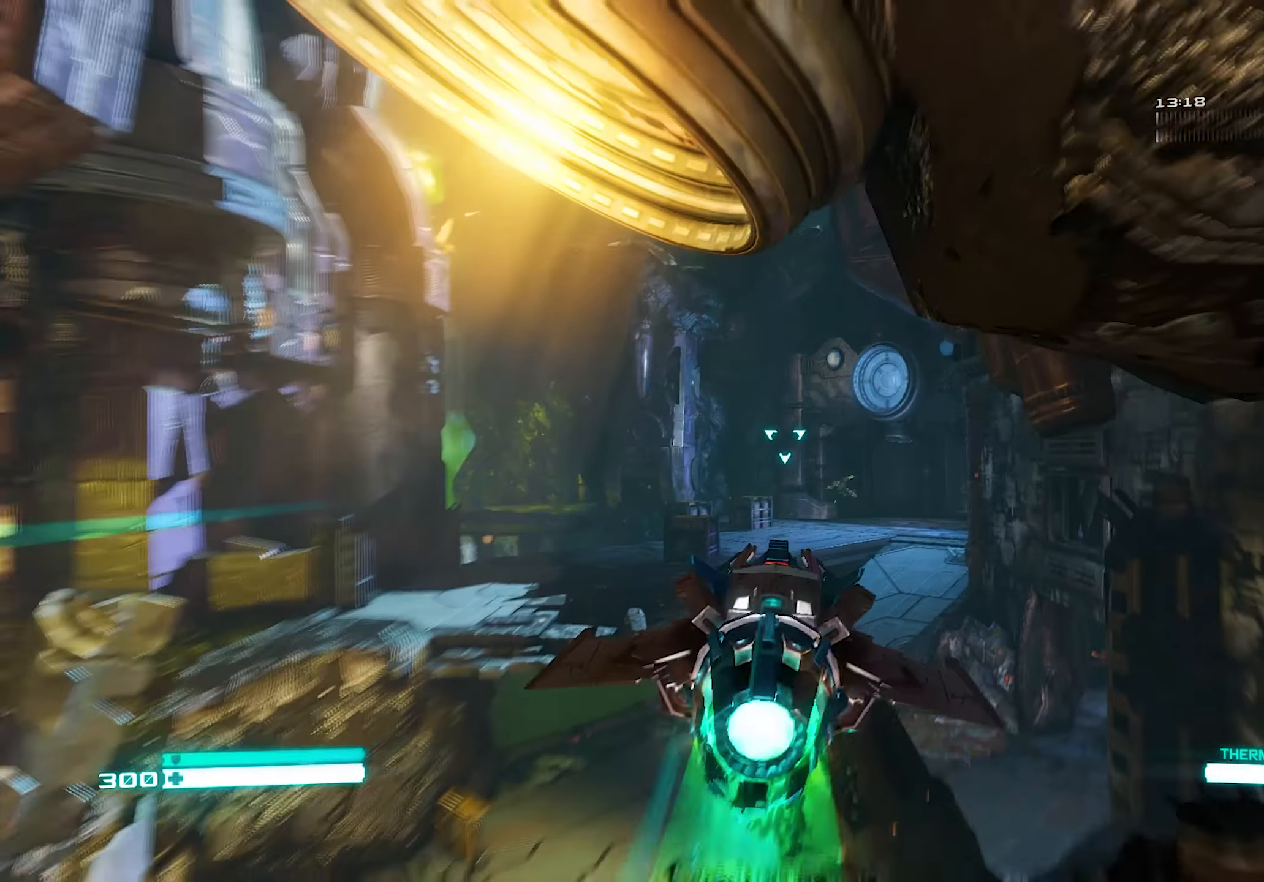
{"buttons": ["L2"], "left_stick": "center", "right_stick": "center", "events": [[260, "right_stick", "down"], [460, "right_stick", "center"]]}
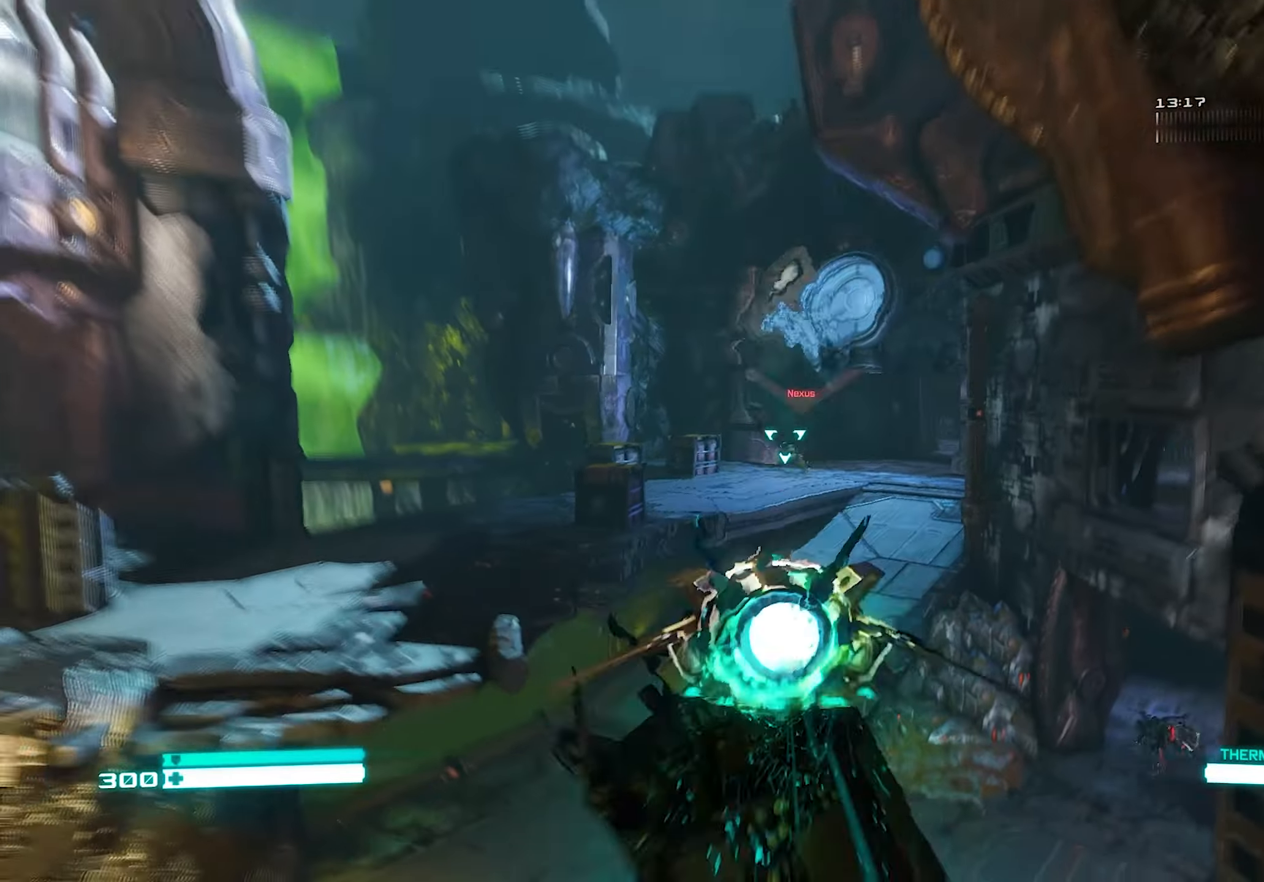
{"buttons": ["L2"], "left_stick": "center", "right_stick": "center", "events": [[240, "right_stick", "up"], [380, "right_stick", "center"]]}
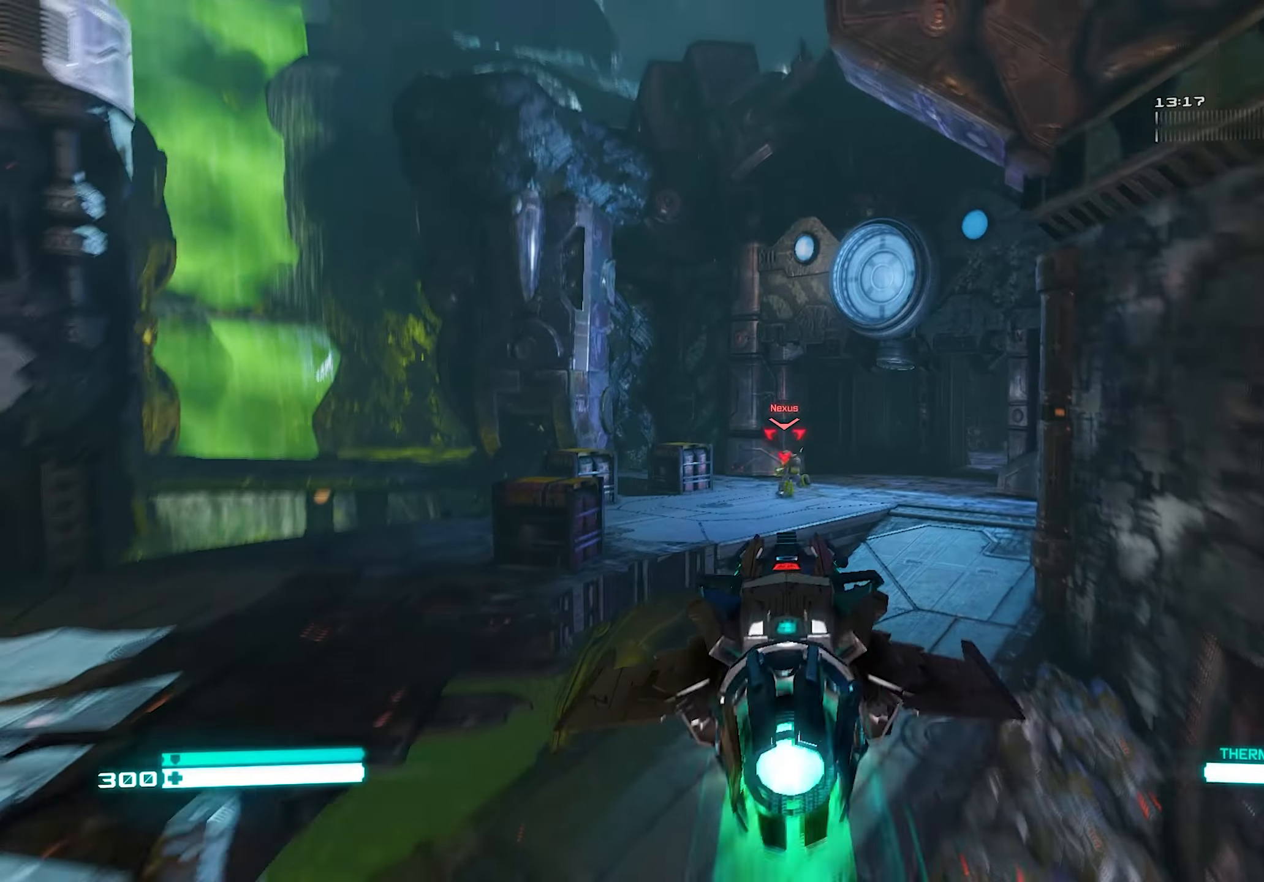
{"buttons": [], "left_stick": "right", "right_stick": "down-left", "events": [[100, "right_stick", "down"], [260, "right_stick", "left"], [280, "R2", "down"], [400, "R2", "up"], [400, "left_stick", "down-right"], [440, "right_stick", "down-left"], [460, "L2", "up"], [480, "left_stick", "right"]]}
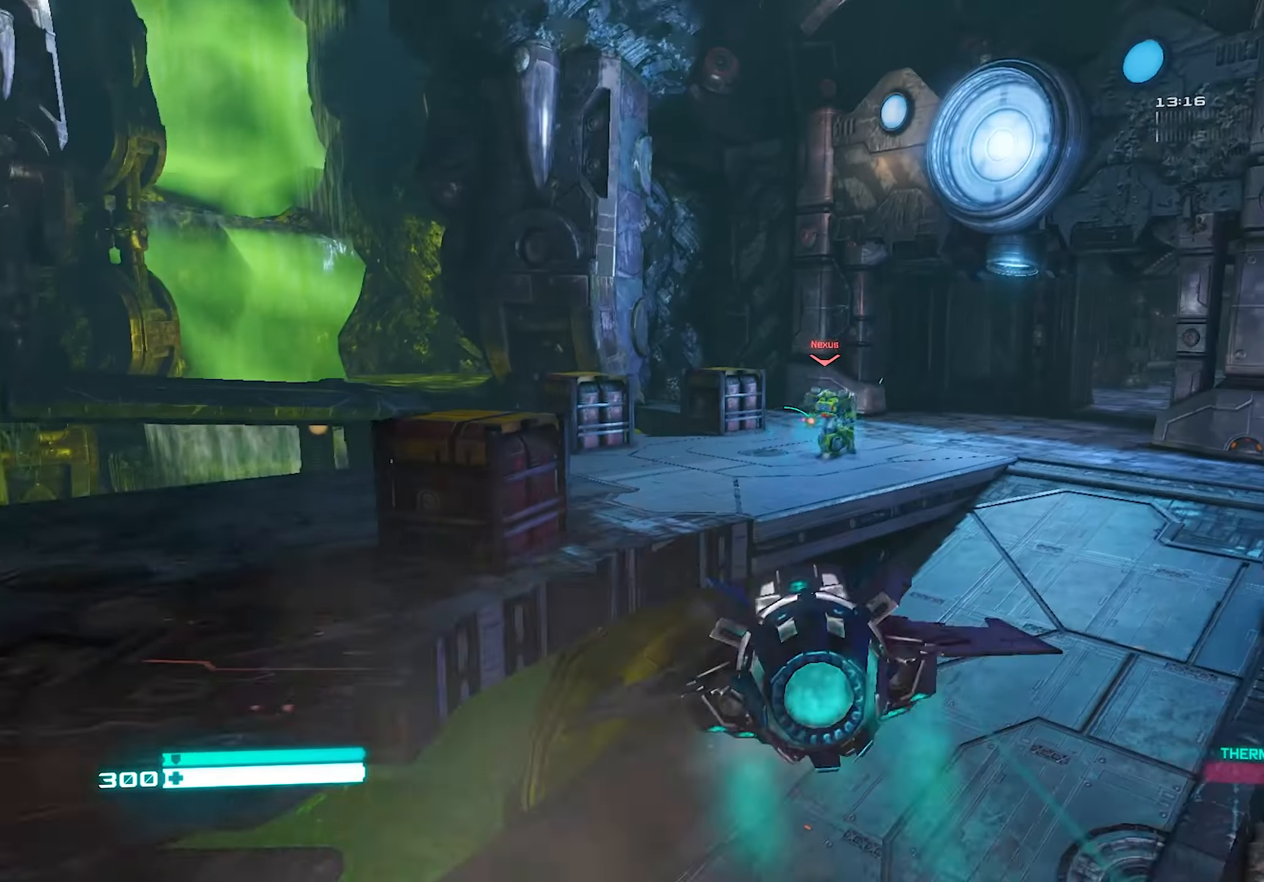
{"buttons": [], "left_stick": "up-right", "right_stick": "center", "events": [[40, "left_stick", "up-right"], [80, "right_stick", "right"], [100, "L3", "down"], [200, "right_stick", "up-right"], [300, "L3", "up"], [440, "right_stick", "center"]]}
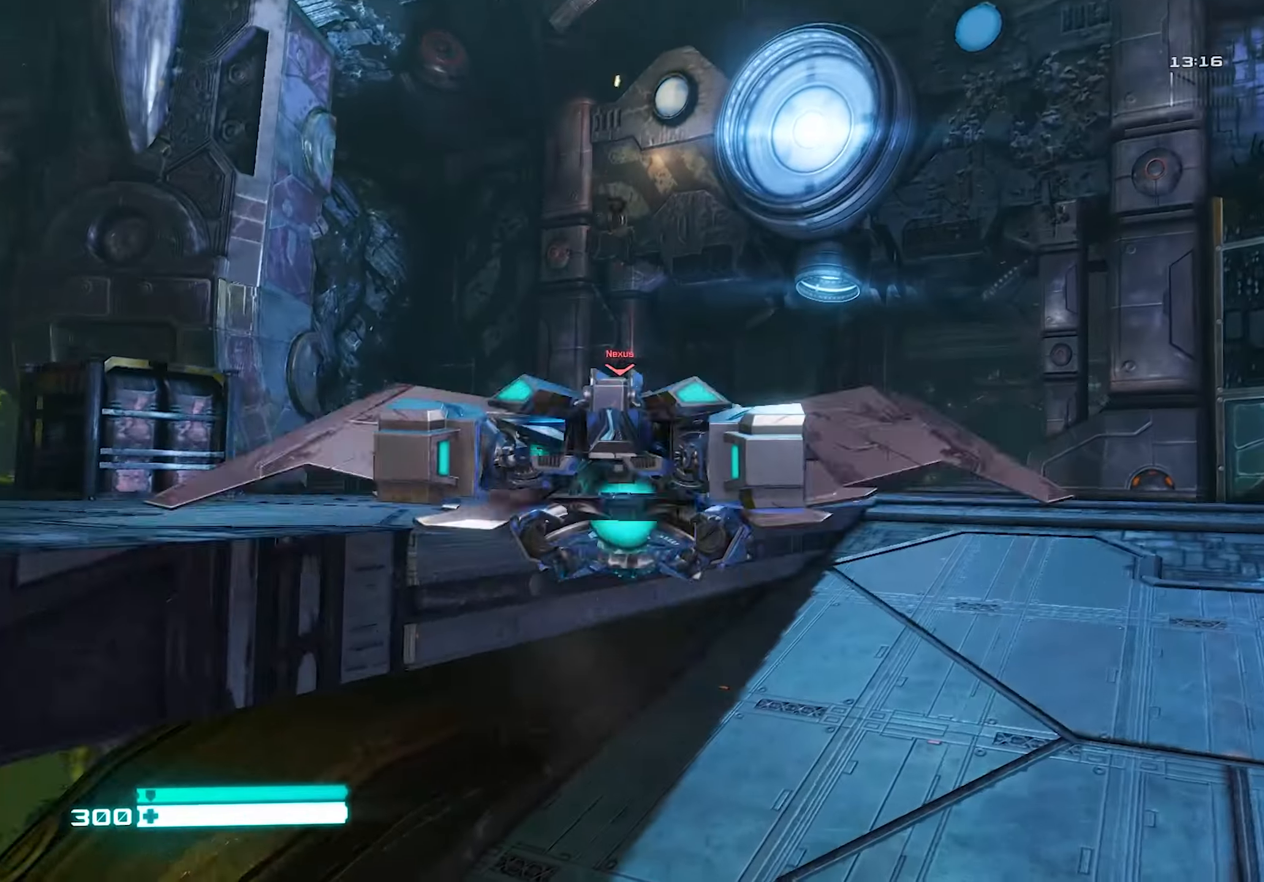
{"buttons": [], "left_stick": "right", "right_stick": "center", "events": [[40, "right_stick", "left"], [240, "left_stick", "right"], [380, "L1", "down"], [460, "right_stick", "center"], [480, "L1", "up"]]}
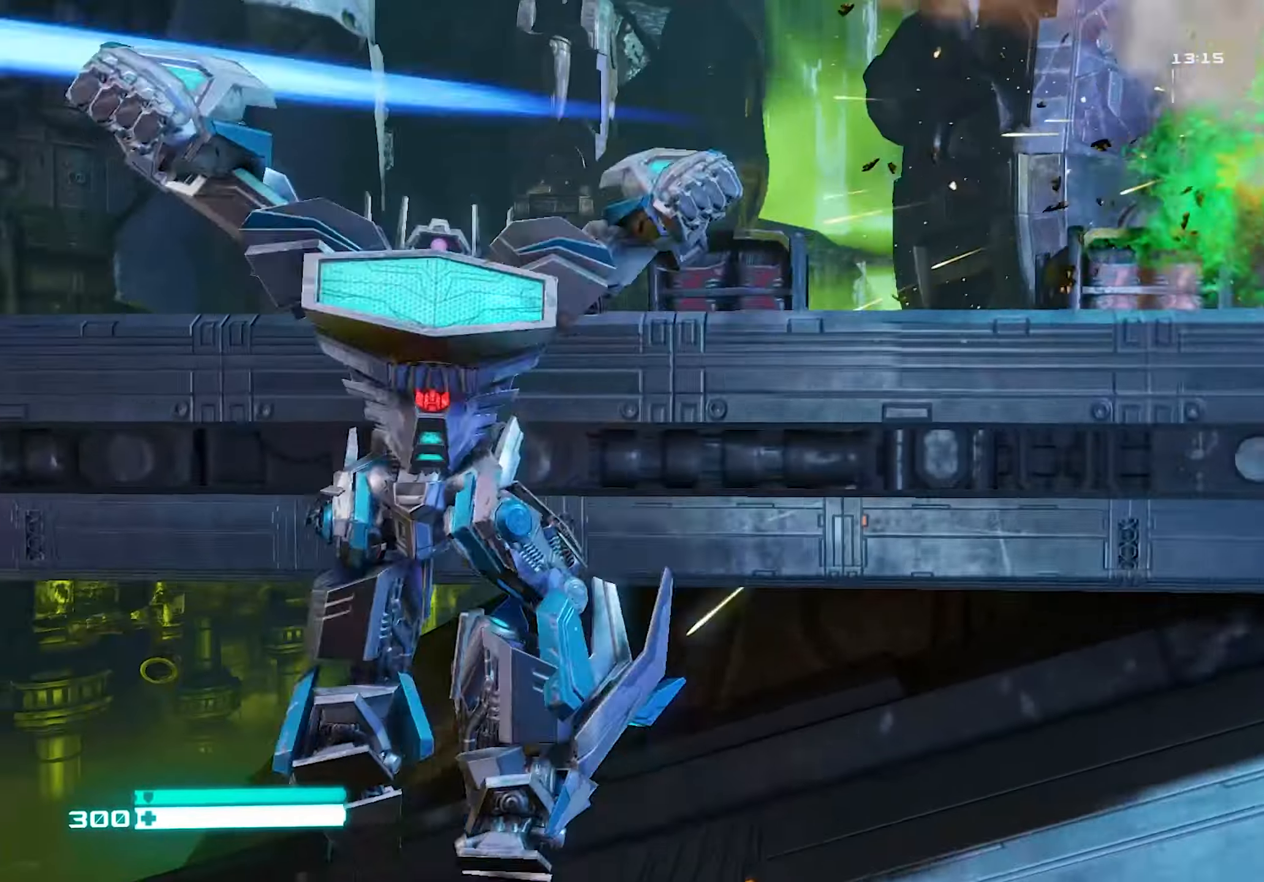
{"buttons": [], "left_stick": "right", "right_stick": "center", "events": [[140, "right_stick", "right"], [300, "right_stick", "left"], [400, "right_stick", "center"]]}
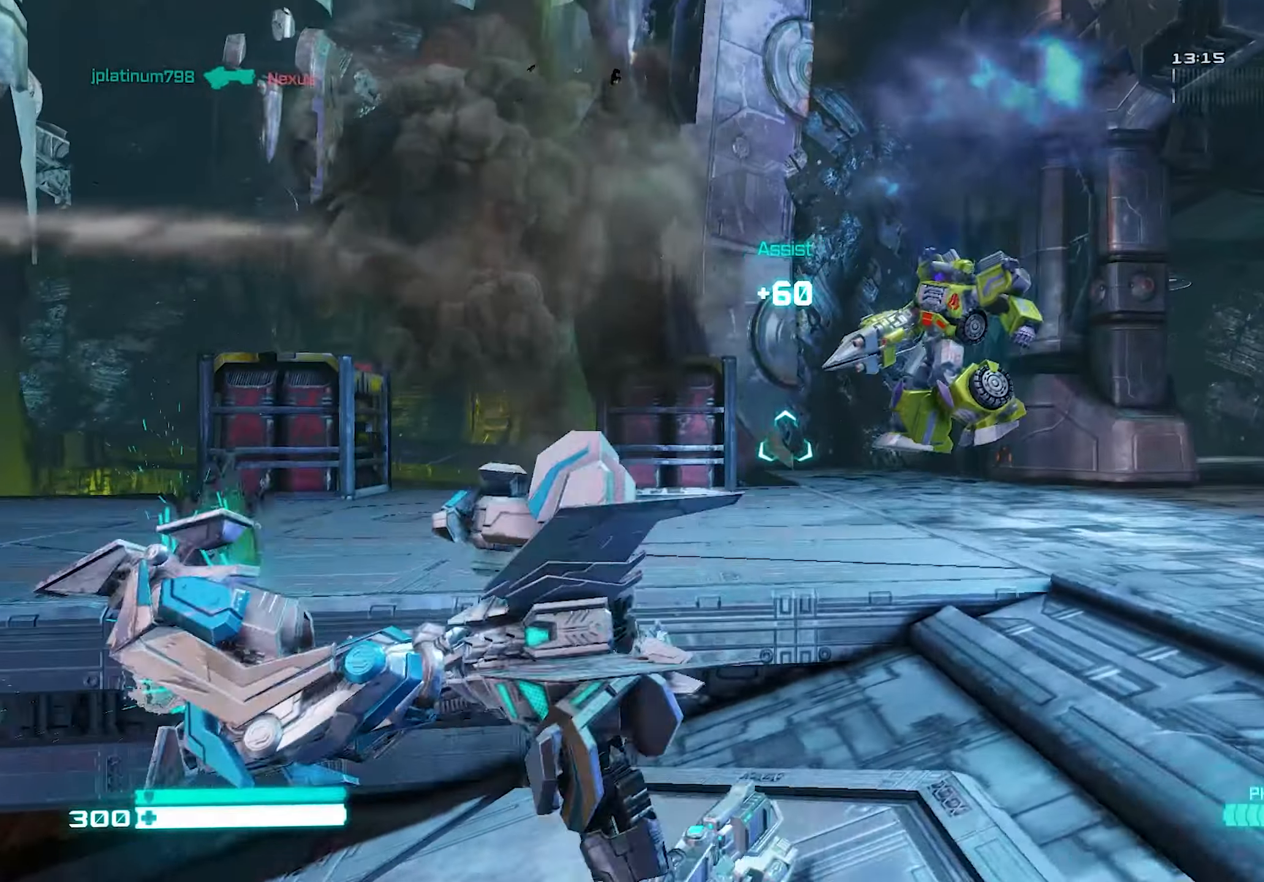
{"buttons": [], "left_stick": "up", "right_stick": "center", "events": [[40, "right_stick", "right"], [100, "R2", "down"], [240, "right_stick", "left"], [300, "left_stick", "up"], [340, "R2", "up"], [400, "right_stick", "center"]]}
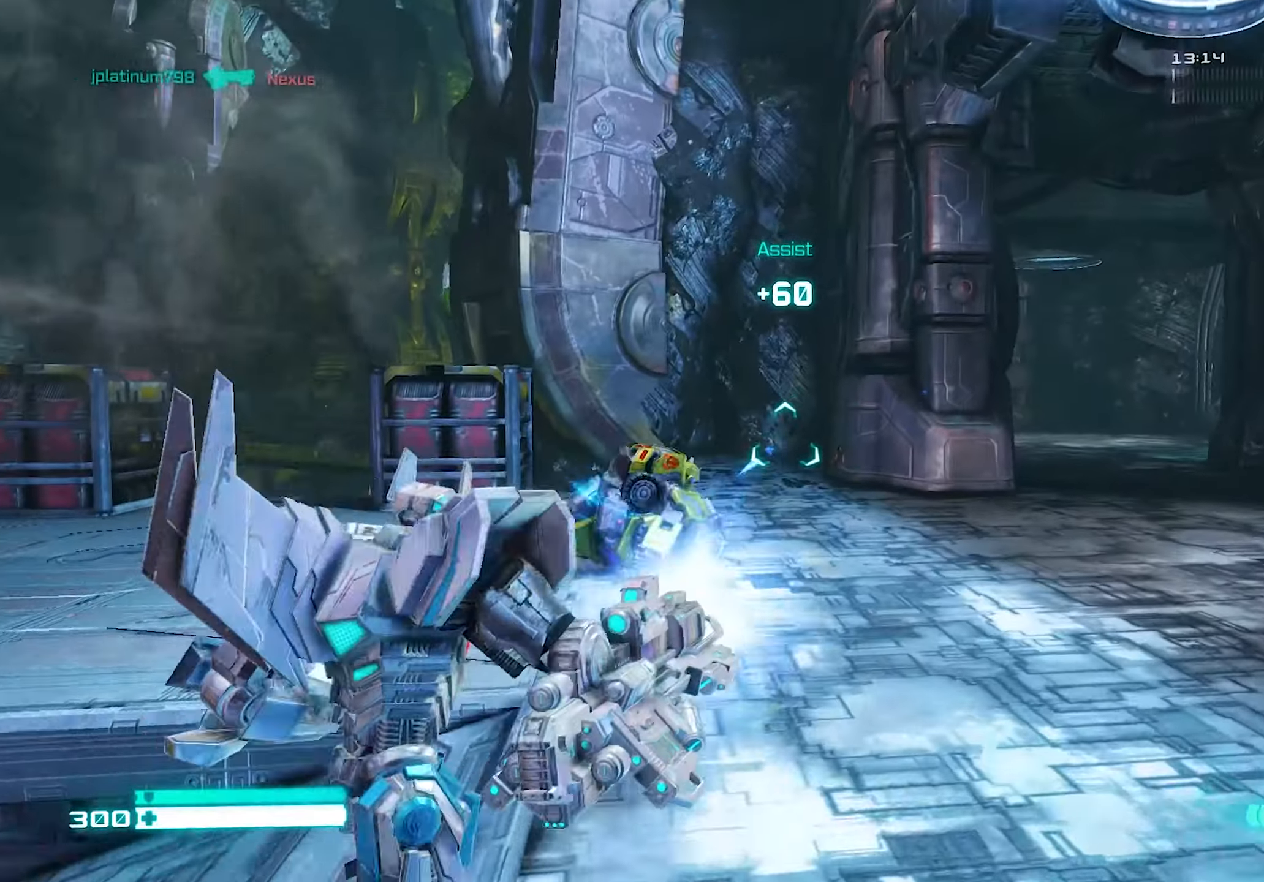
{"buttons": [], "left_stick": "up-right", "right_stick": "left", "events": [[100, "L1", "down"], [140, "right_stick", "left"], [180, "L1", "up"], [280, "L3", "down"], [440, "L3", "up"], [440, "left_stick", "up-right"]]}